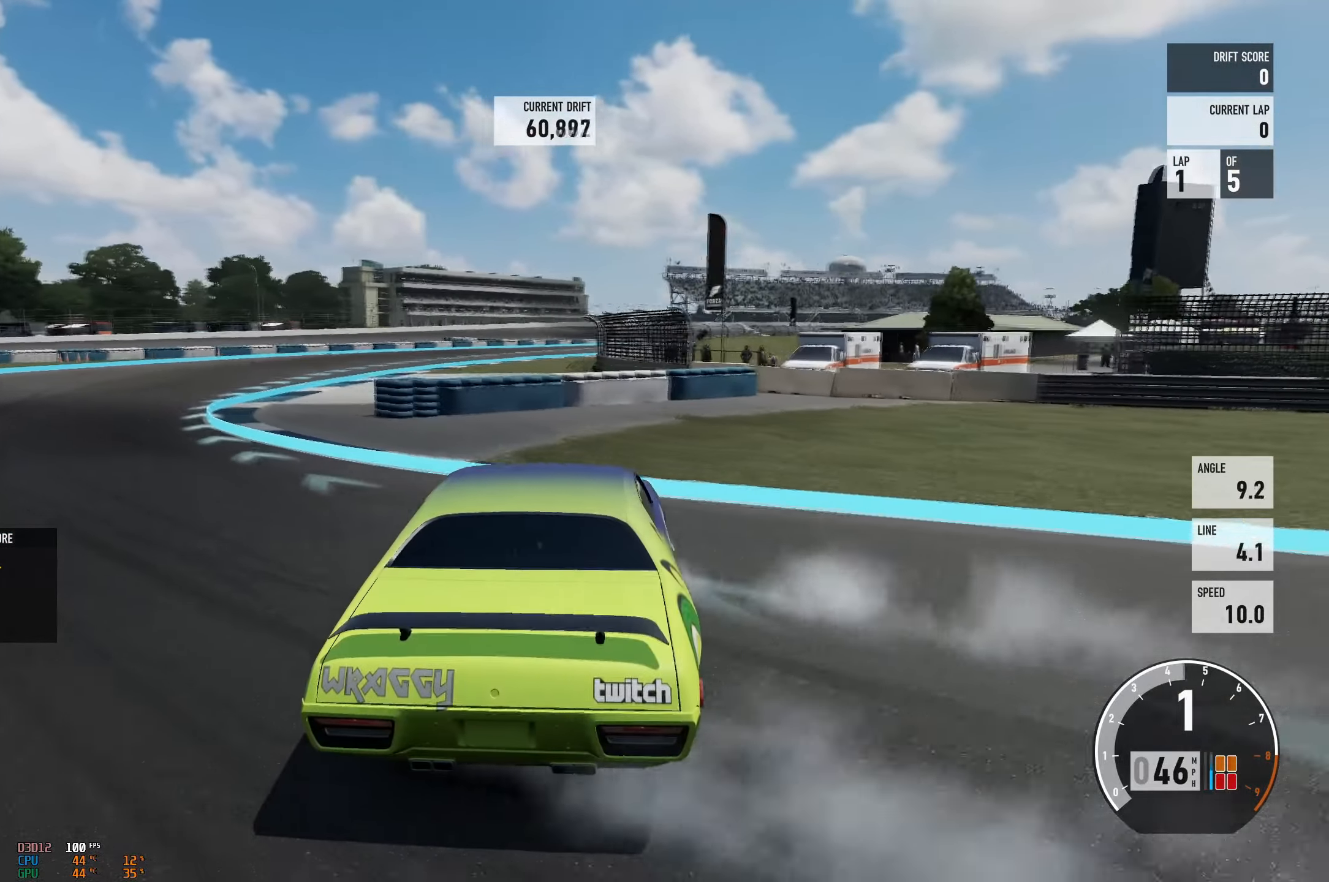
Gameplay with a controller (Xbox layout); each line is a JSON object with the inputs held at the frame after it. "events" lists button and stick changes between this image and that frame as [ms after this image, input, new state], when the widget could be followed in between. Not read: L3 R3 right_stick.
{"buttons": ["R2"], "left_stick": "left", "events": [[67, "left_stick", "right"], [184, "left_stick", "center"], [217, "R2", "up"], [234, "left_stick", "left"], [367, "R2", "down"]]}
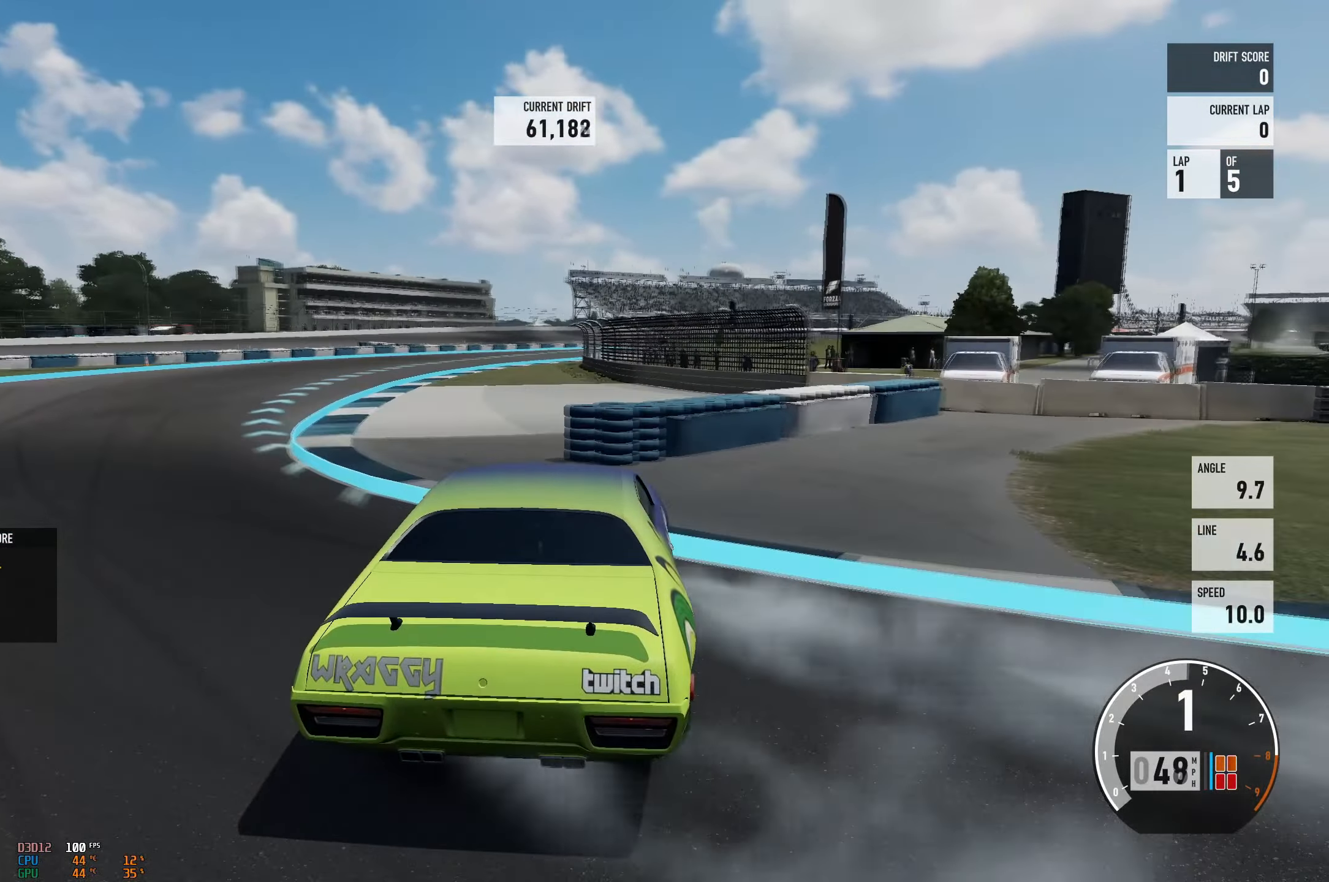
{"buttons": ["R2"], "left_stick": "up-right", "events": [[66, "left_stick", "right"], [183, "left_stick", "center"], [266, "left_stick", "up-left"], [483, "left_stick", "up-right"]]}
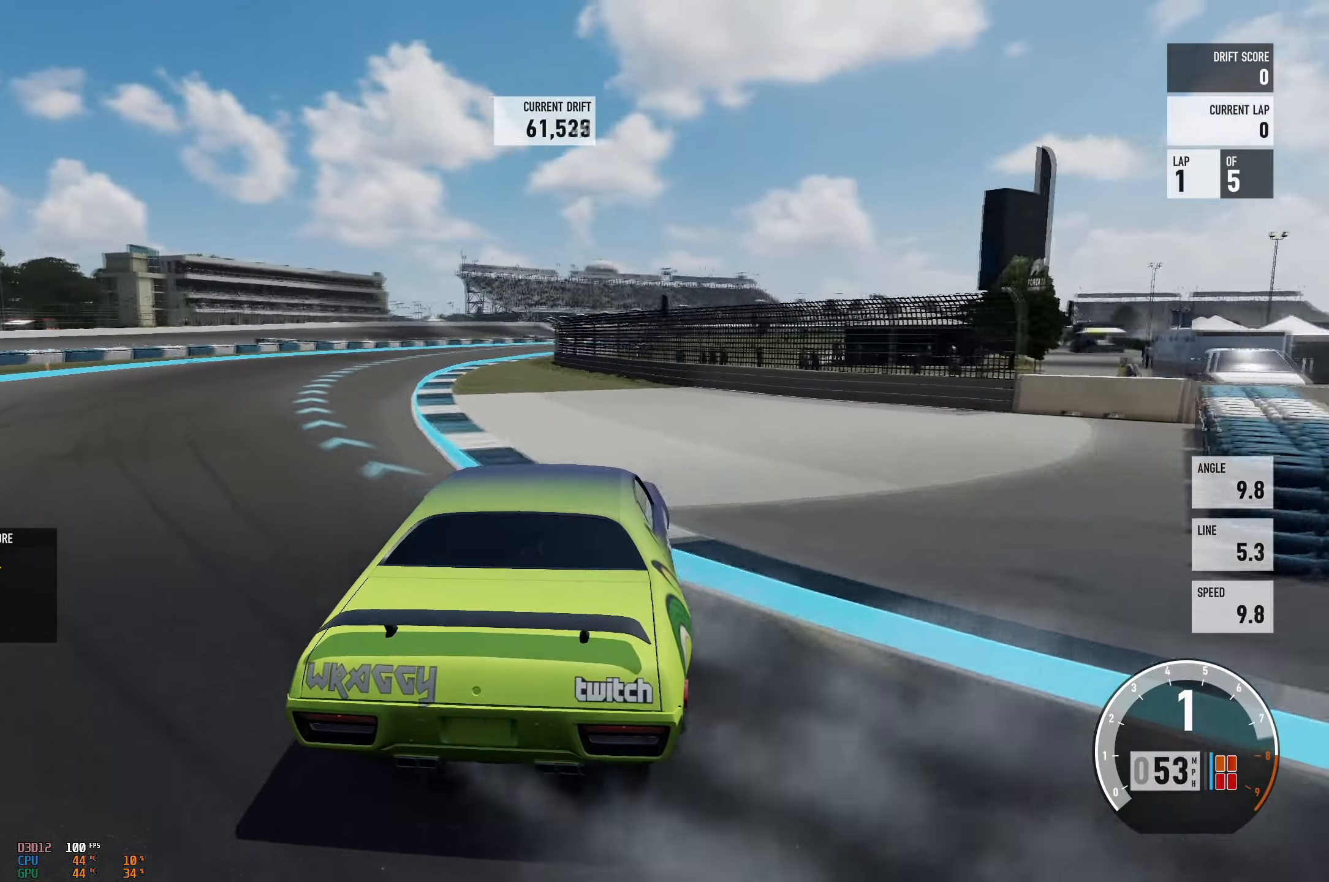
{"buttons": ["R2"], "left_stick": "right", "events": [[17, "left_stick", "right"], [150, "B", "down"], [150, "left_stick", "up-left"], [250, "B", "up"], [450, "left_stick", "right"]]}
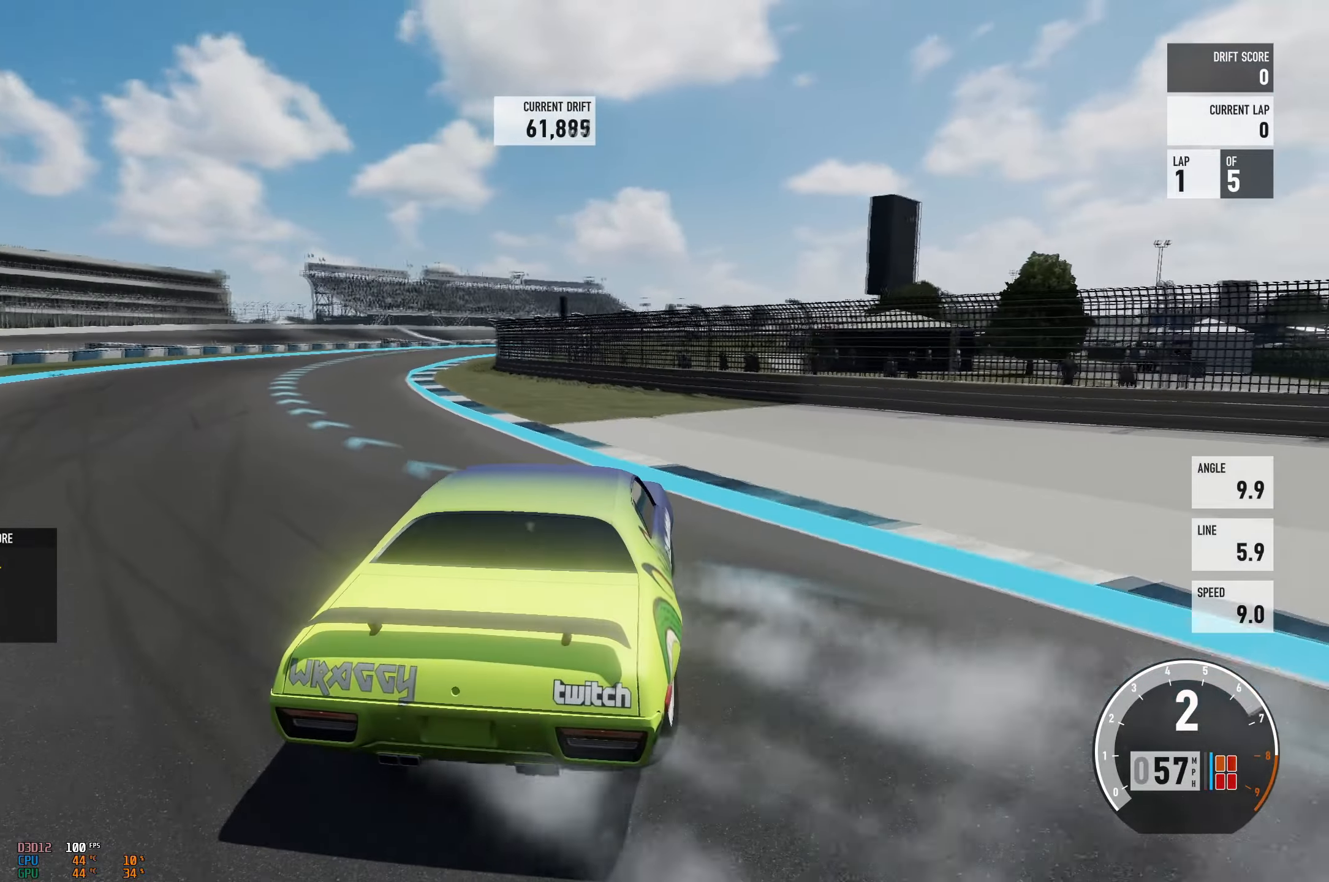
{"buttons": ["R2"], "left_stick": "left", "events": [[83, "left_stick", "up-left"], [367, "left_stick", "center"], [433, "left_stick", "left"]]}
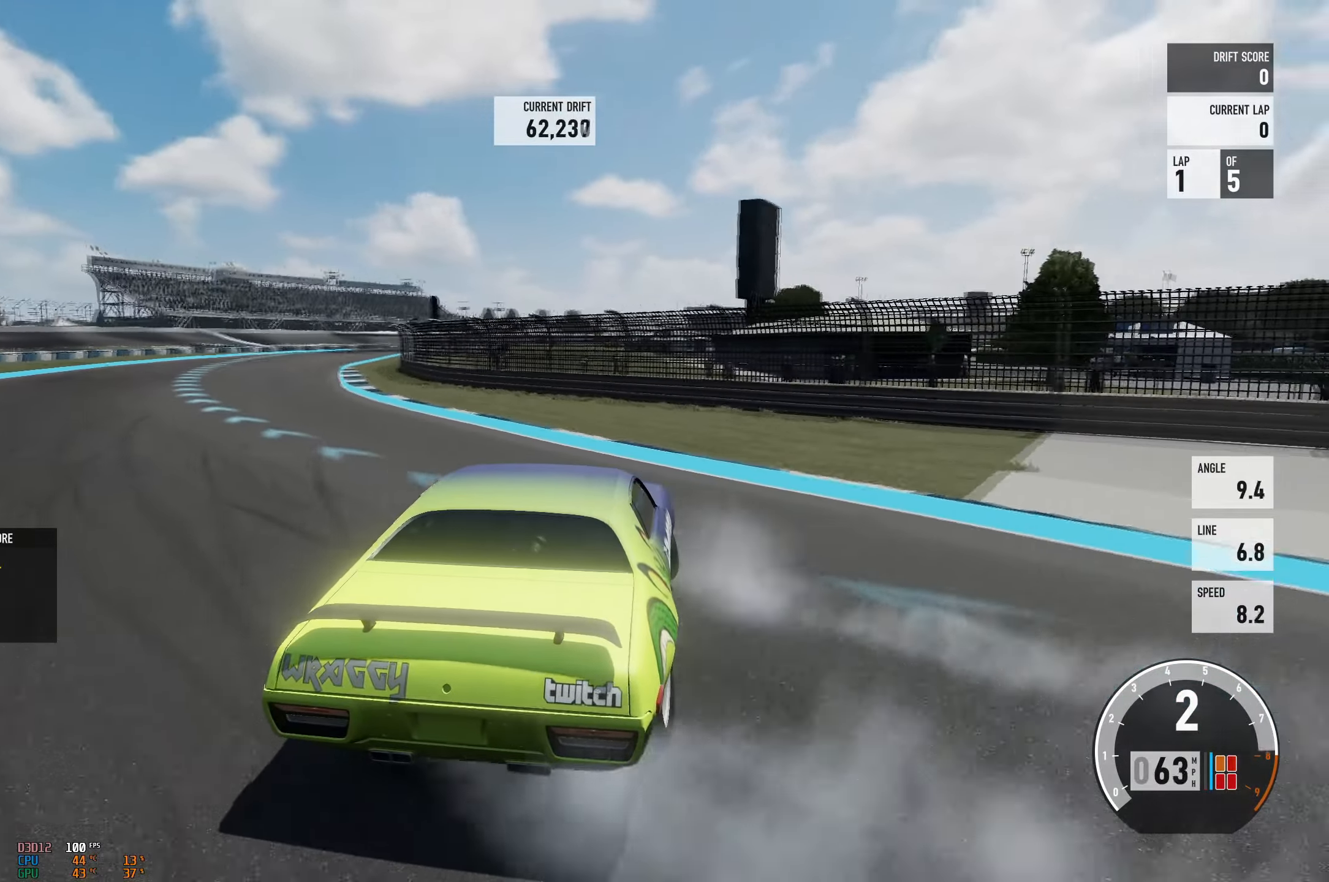
{"buttons": ["R2"], "left_stick": "up-left", "events": [[267, "left_stick", "right"], [400, "left_stick", "up-left"]]}
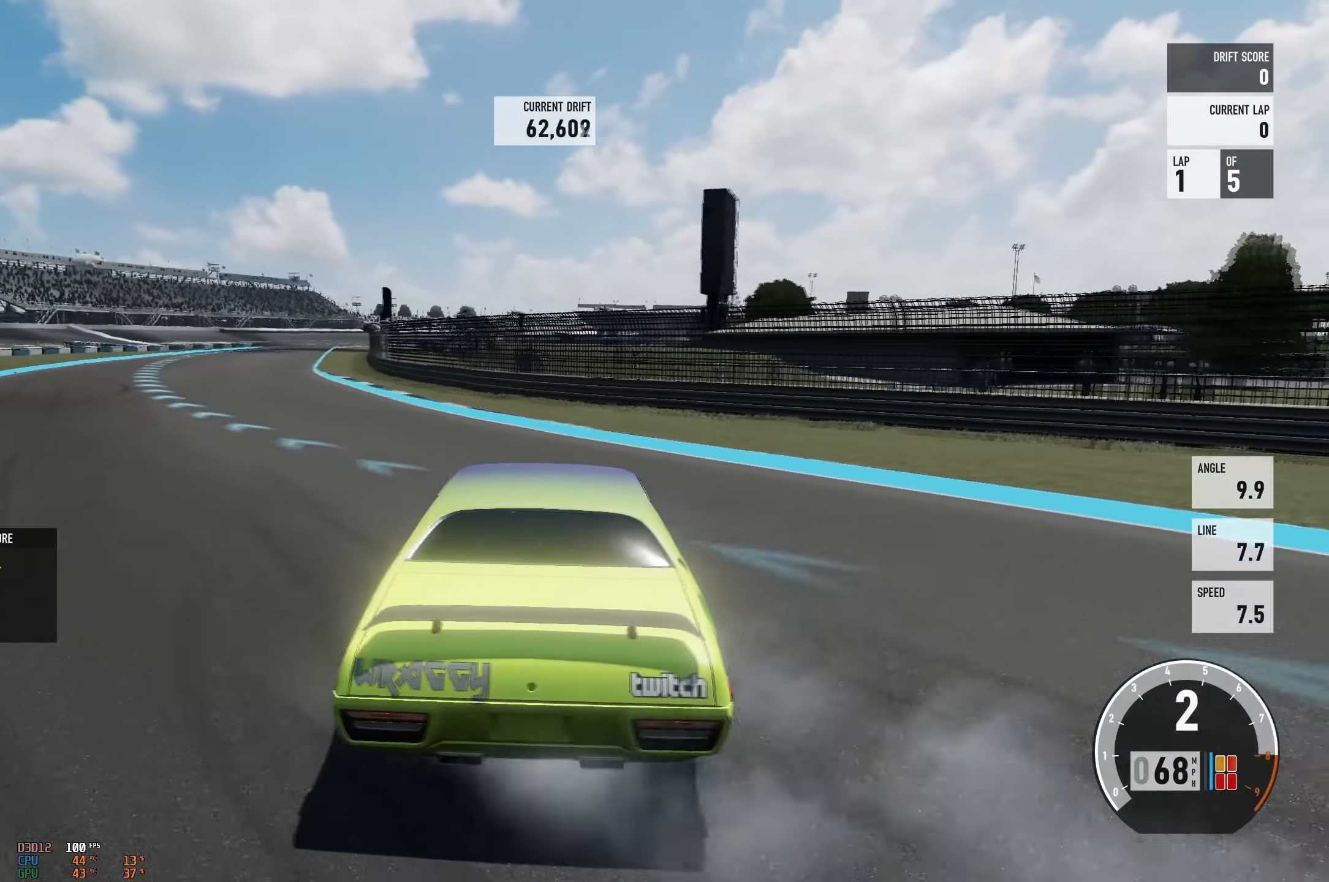
{"buttons": ["R2"], "left_stick": "right", "events": [[116, "B", "down"], [116, "left_stick", "right"], [233, "B", "up"], [367, "left_stick", "center"], [483, "left_stick", "right"]]}
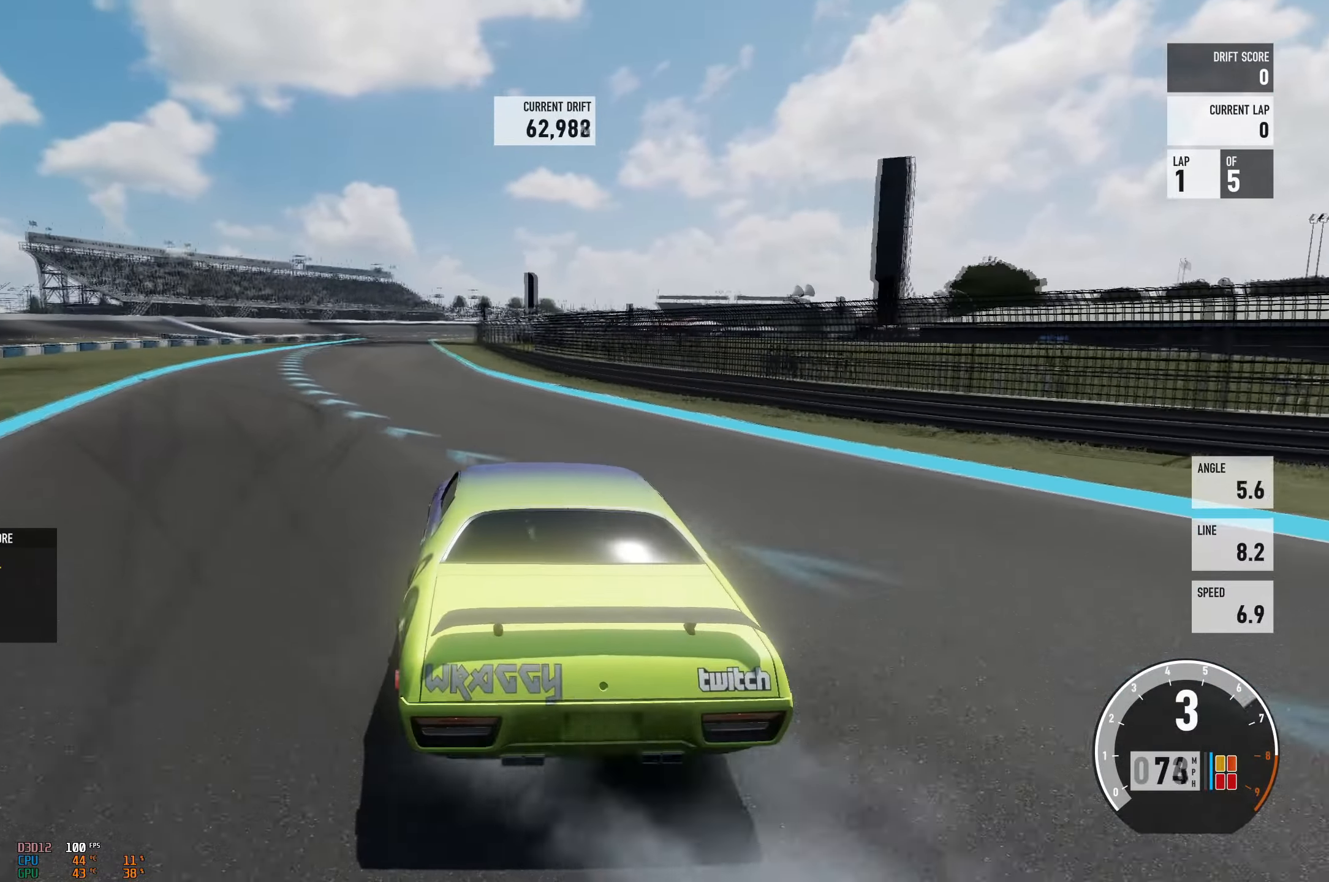
{"buttons": ["R2"], "left_stick": "right", "events": [[400, "R2", "up"], [501, "R2", "down"]]}
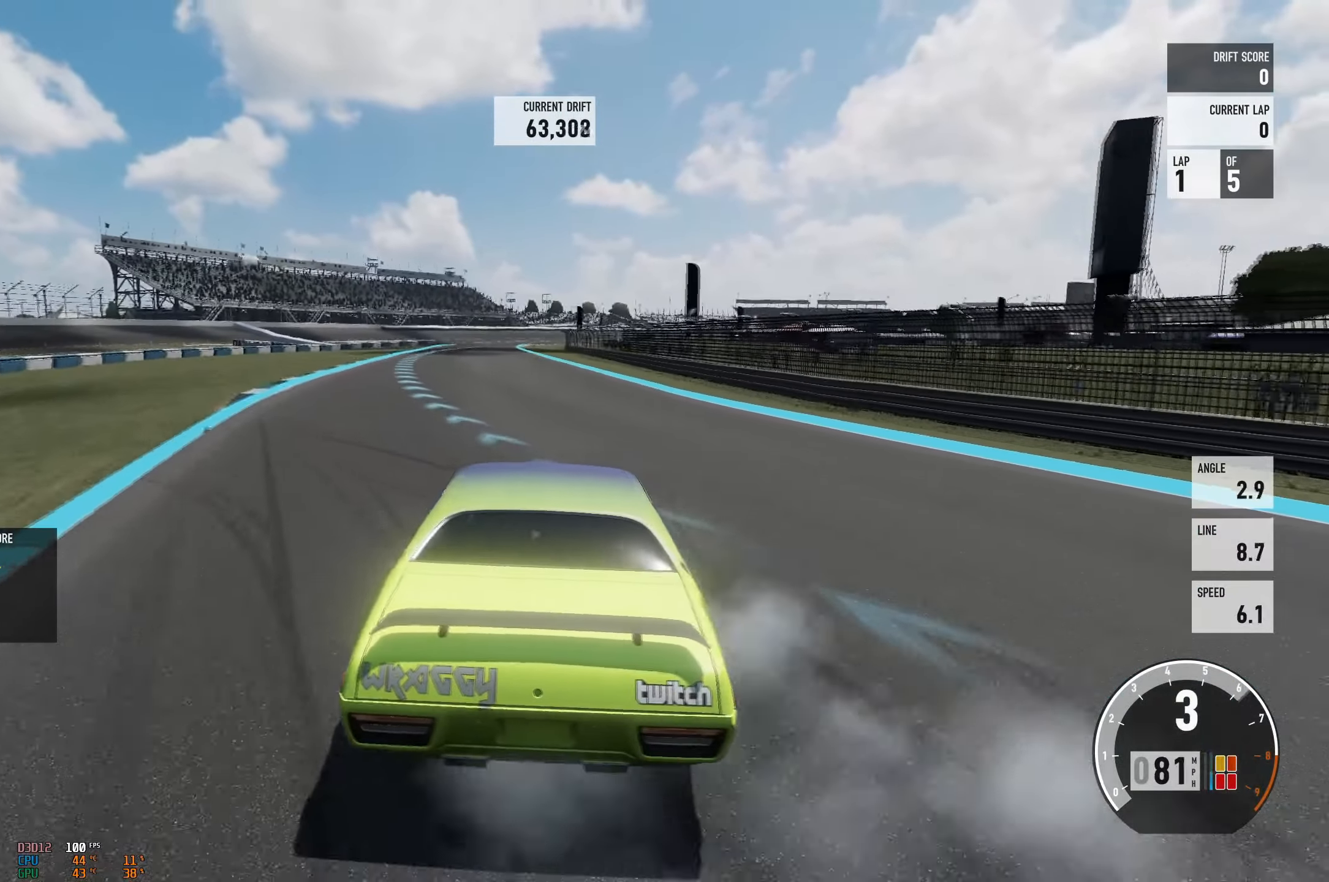
{"buttons": ["R2"], "left_stick": "left", "events": [[150, "left_stick", "center"], [283, "left_stick", "left"]]}
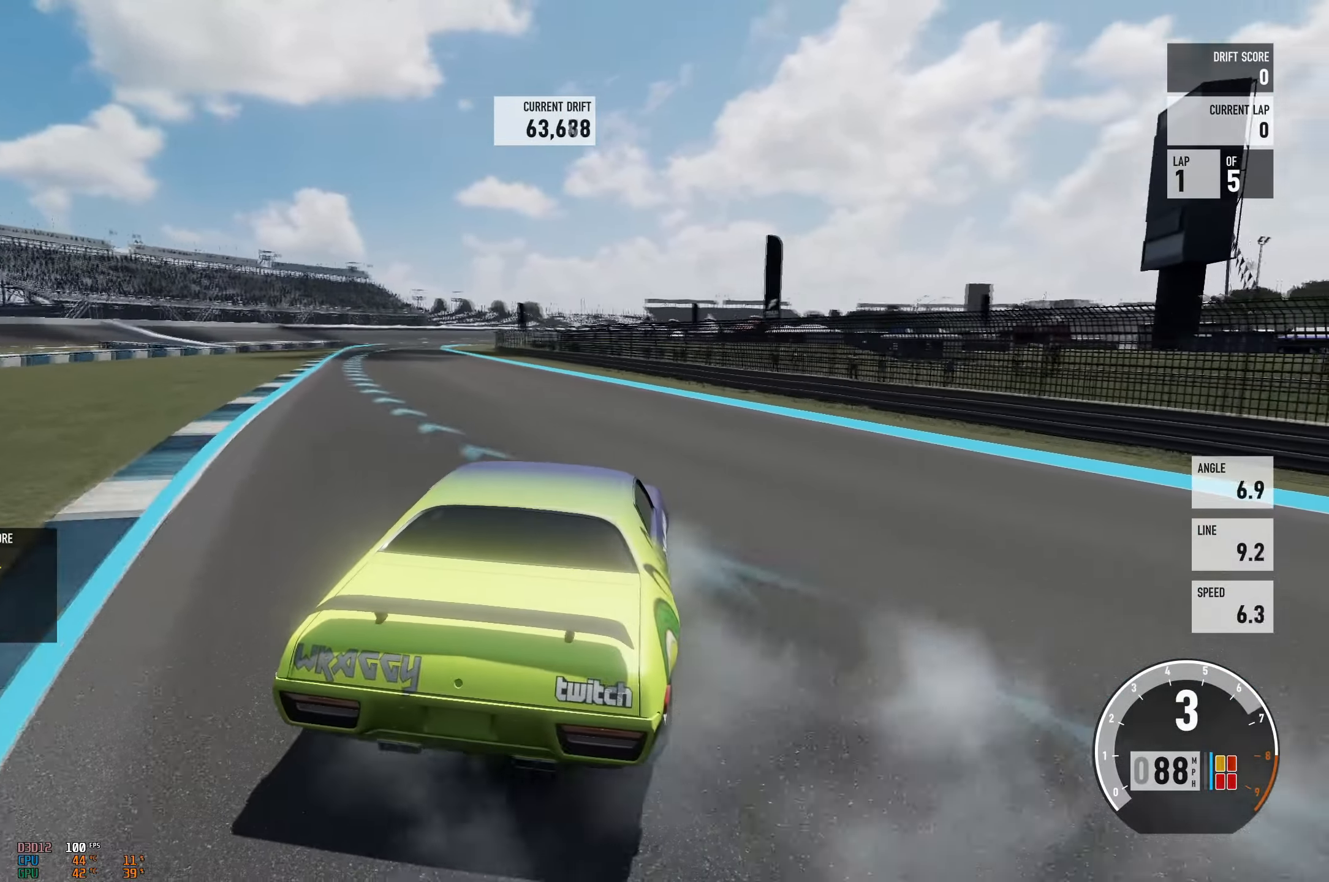
{"buttons": ["R2"], "left_stick": "up-right", "events": [[300, "L2", "down"], [317, "left_stick", "up-right"], [417, "L2", "up"]]}
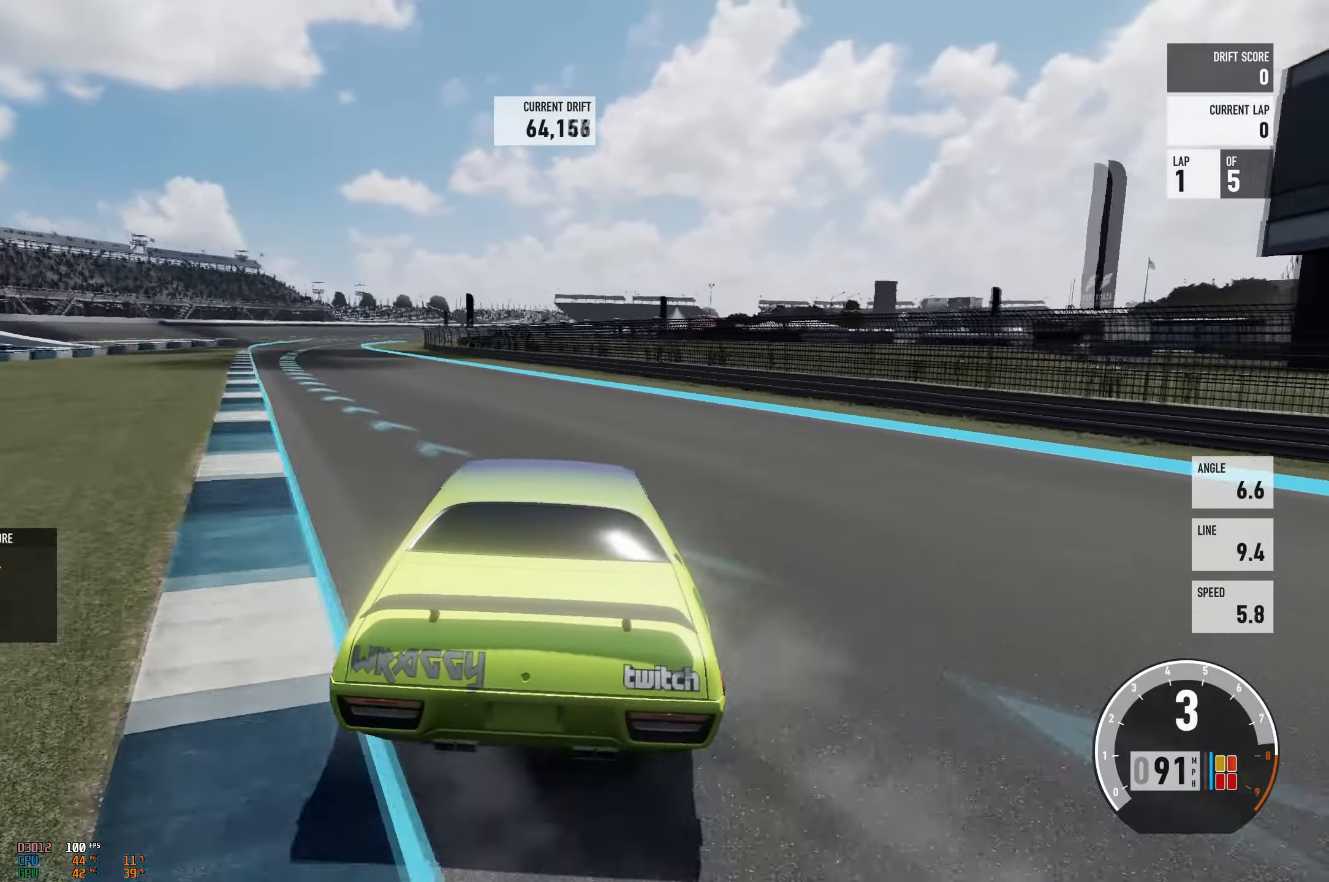
{"buttons": ["R2"], "left_stick": "left", "events": [[300, "left_stick", "left"]]}
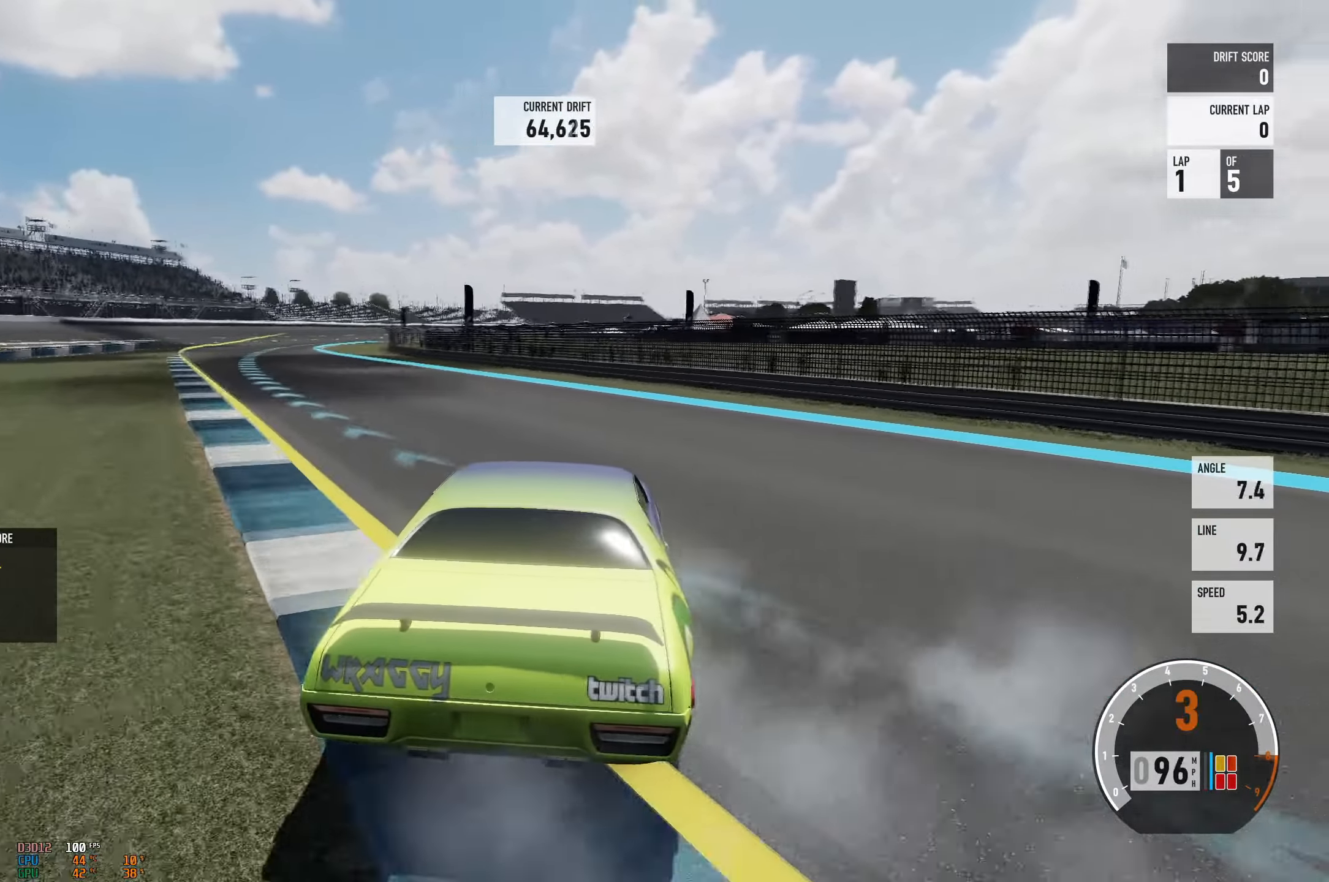
{"buttons": ["R2"], "left_stick": "center", "events": [[150, "L2", "down"], [184, "left_stick", "up-right"], [267, "L2", "up"], [384, "left_stick", "center"]]}
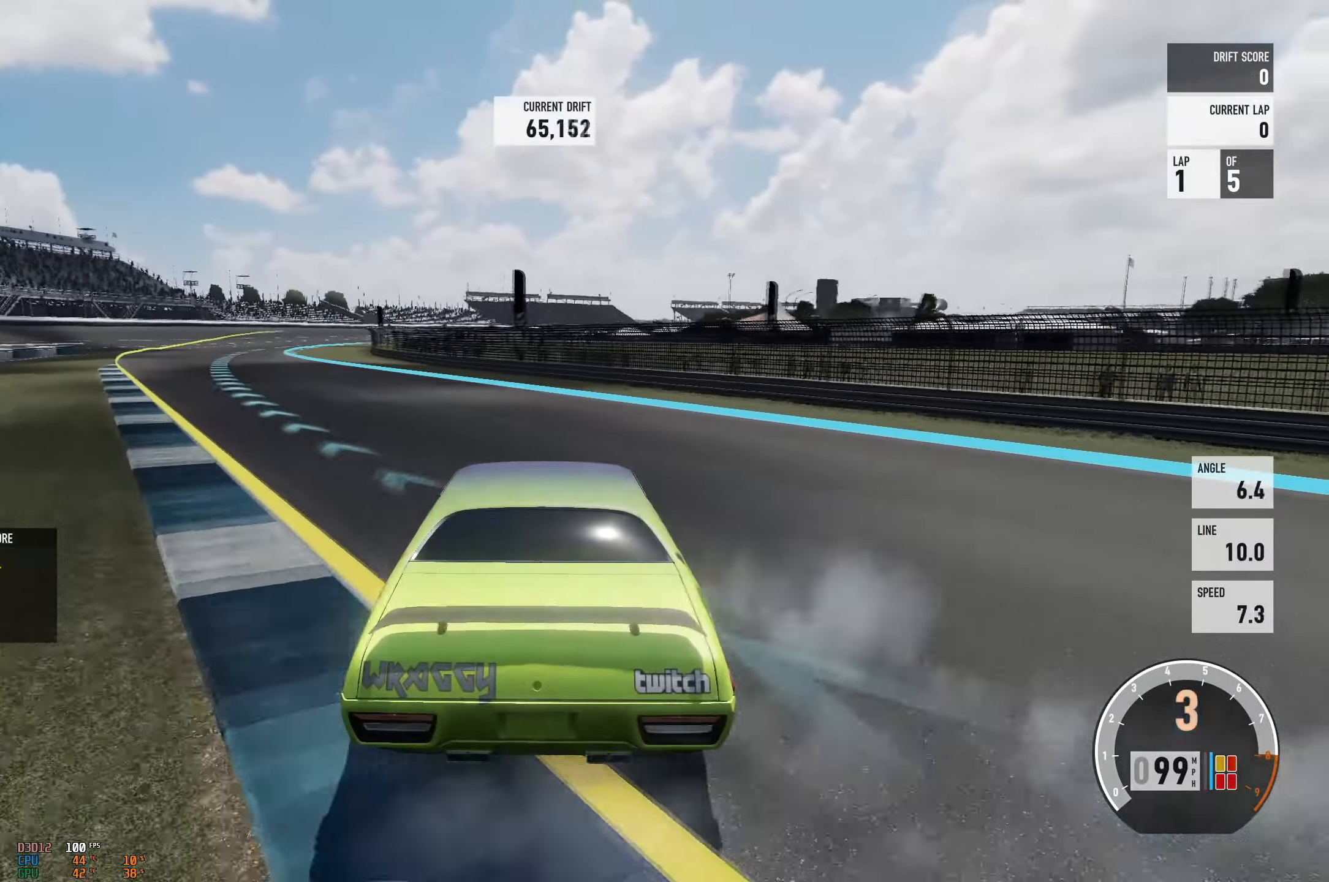
{"buttons": ["A", "L2"], "left_stick": "right", "events": [[16, "left_stick", "right"], [367, "A", "down"], [400, "L2", "down"], [467, "R2", "up"]]}
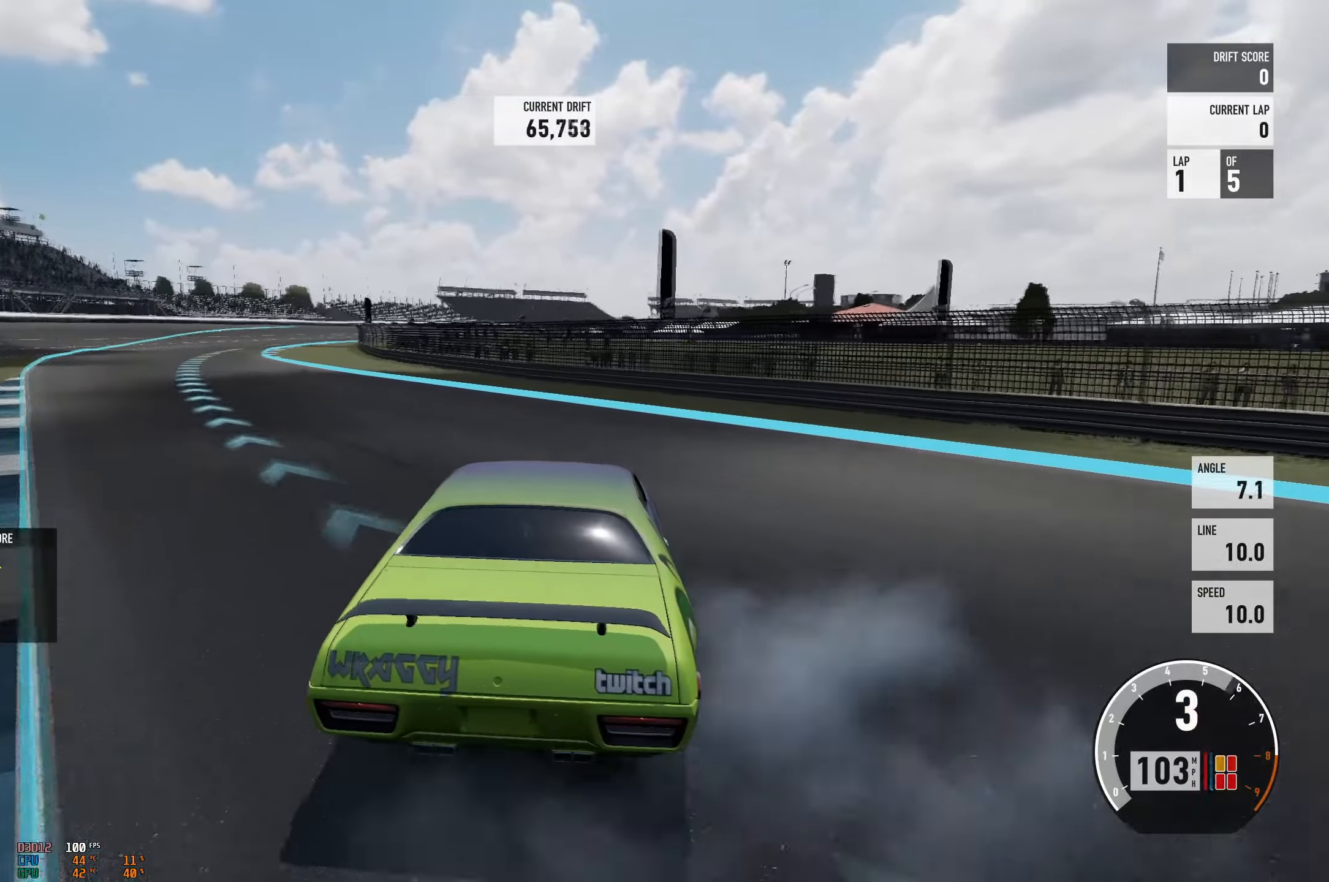
{"buttons": ["A", "L2"], "left_stick": "left", "events": [[150, "L2", "up"], [150, "left_stick", "left"], [300, "L2", "down"]]}
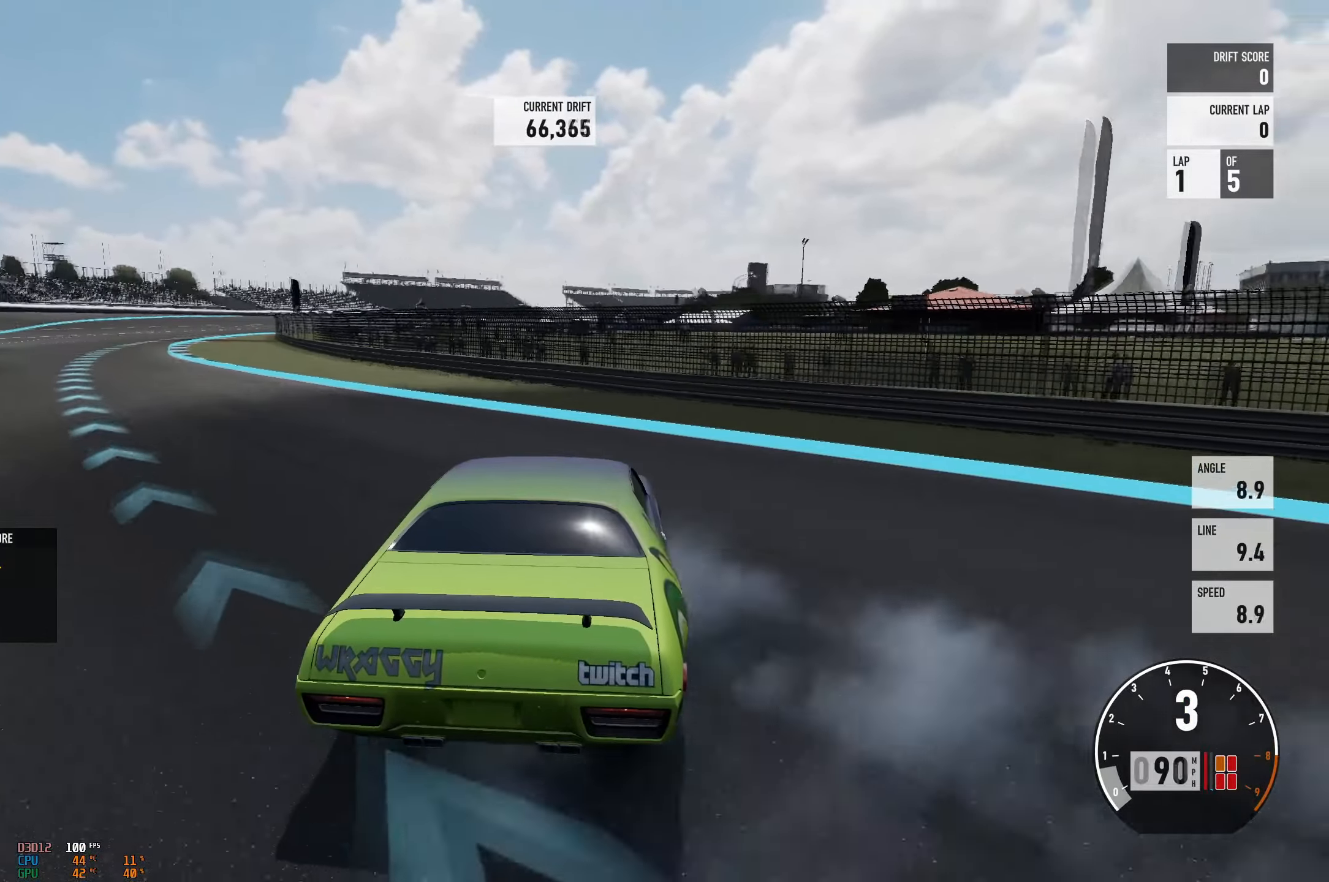
{"buttons": ["A", "L2", "R2"], "left_stick": "left", "events": [[33, "L2", "up"], [250, "R2", "down"], [266, "L2", "down"]]}
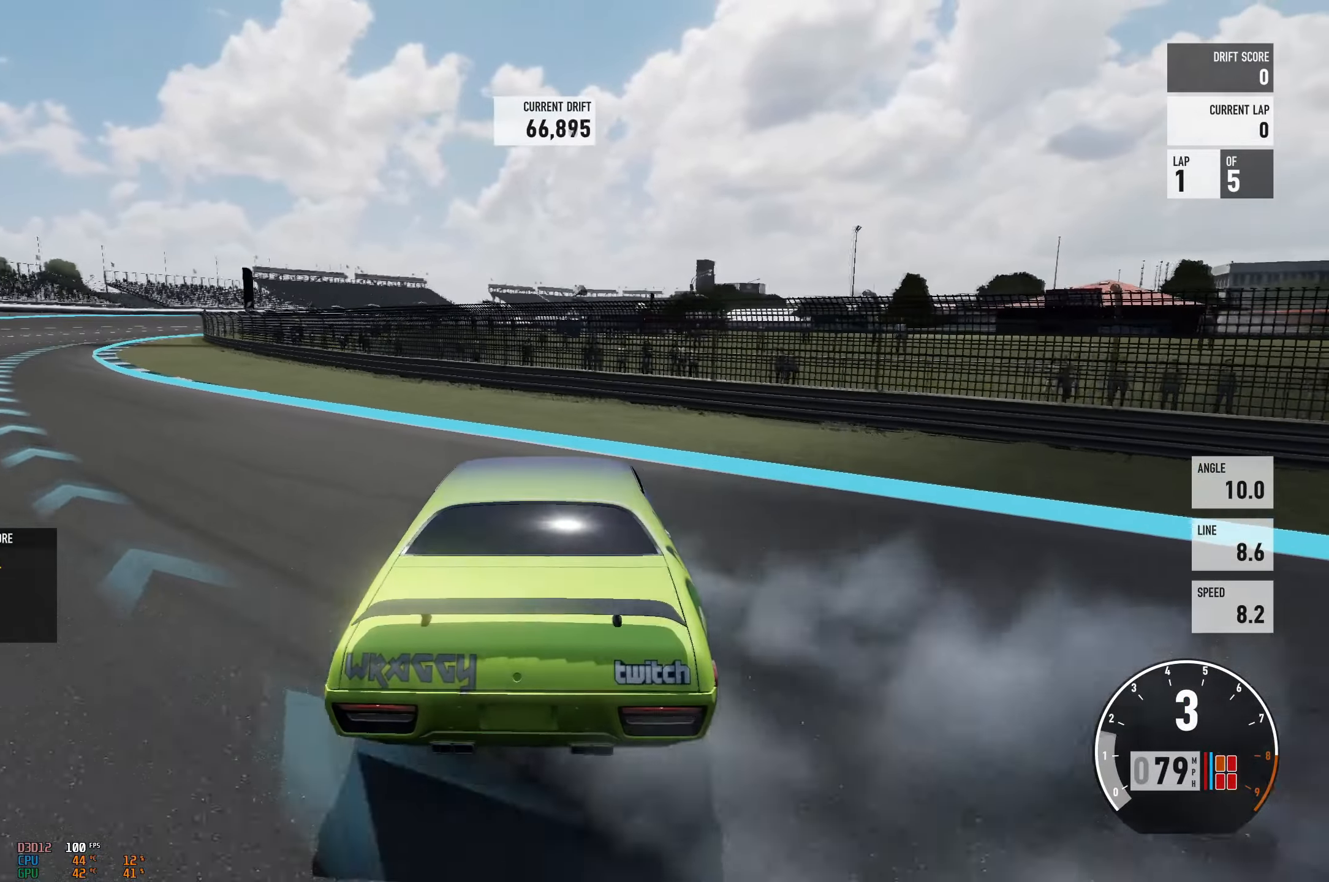
{"buttons": ["R2"], "left_stick": "left", "events": [[67, "L2", "up"], [217, "L2", "down"], [400, "L2", "up"], [484, "A", "up"]]}
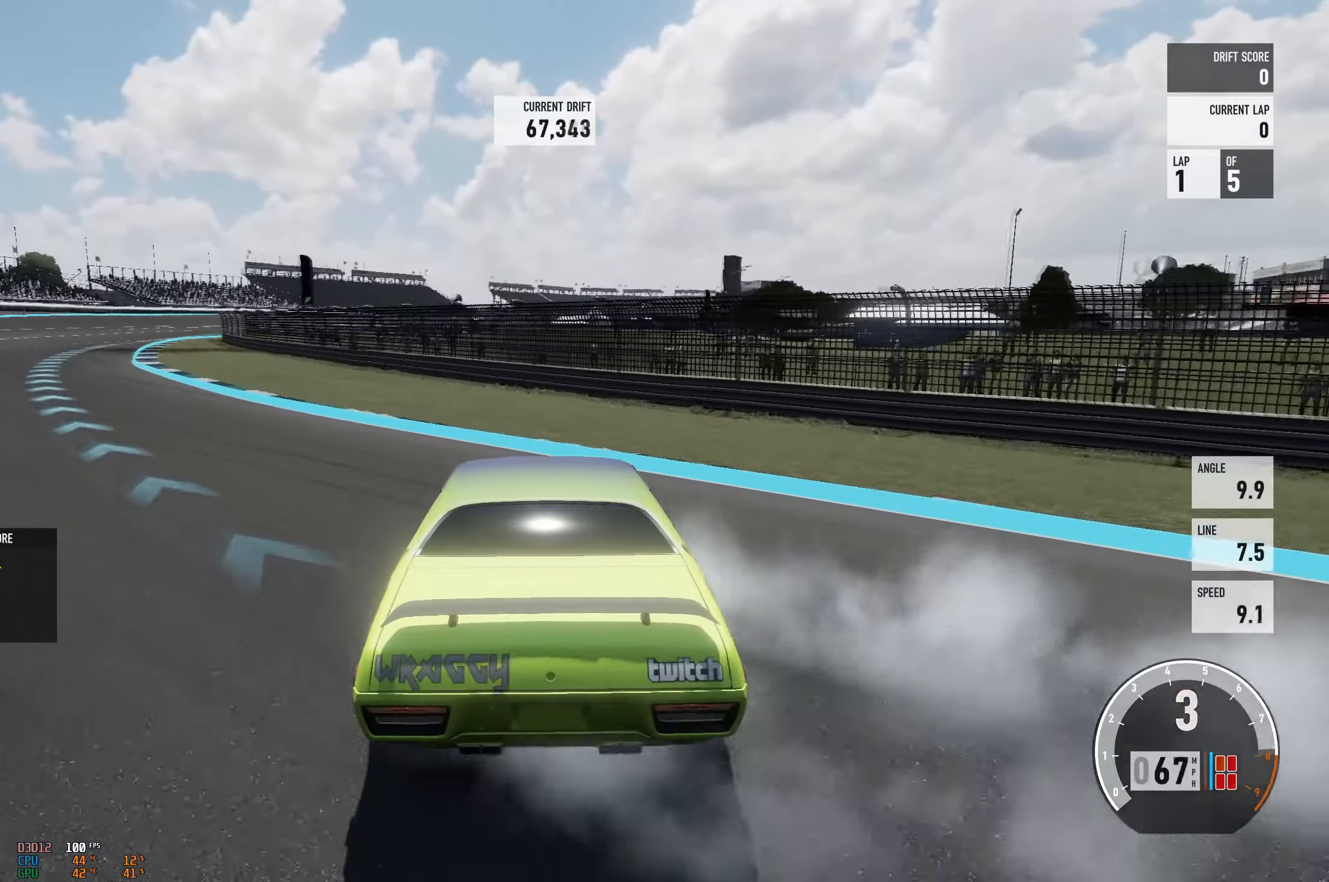
{"buttons": ["R2"], "left_stick": "left", "events": [[33, "L2", "down"], [50, "left_stick", "up-right"], [166, "L2", "up"], [317, "left_stick", "left"]]}
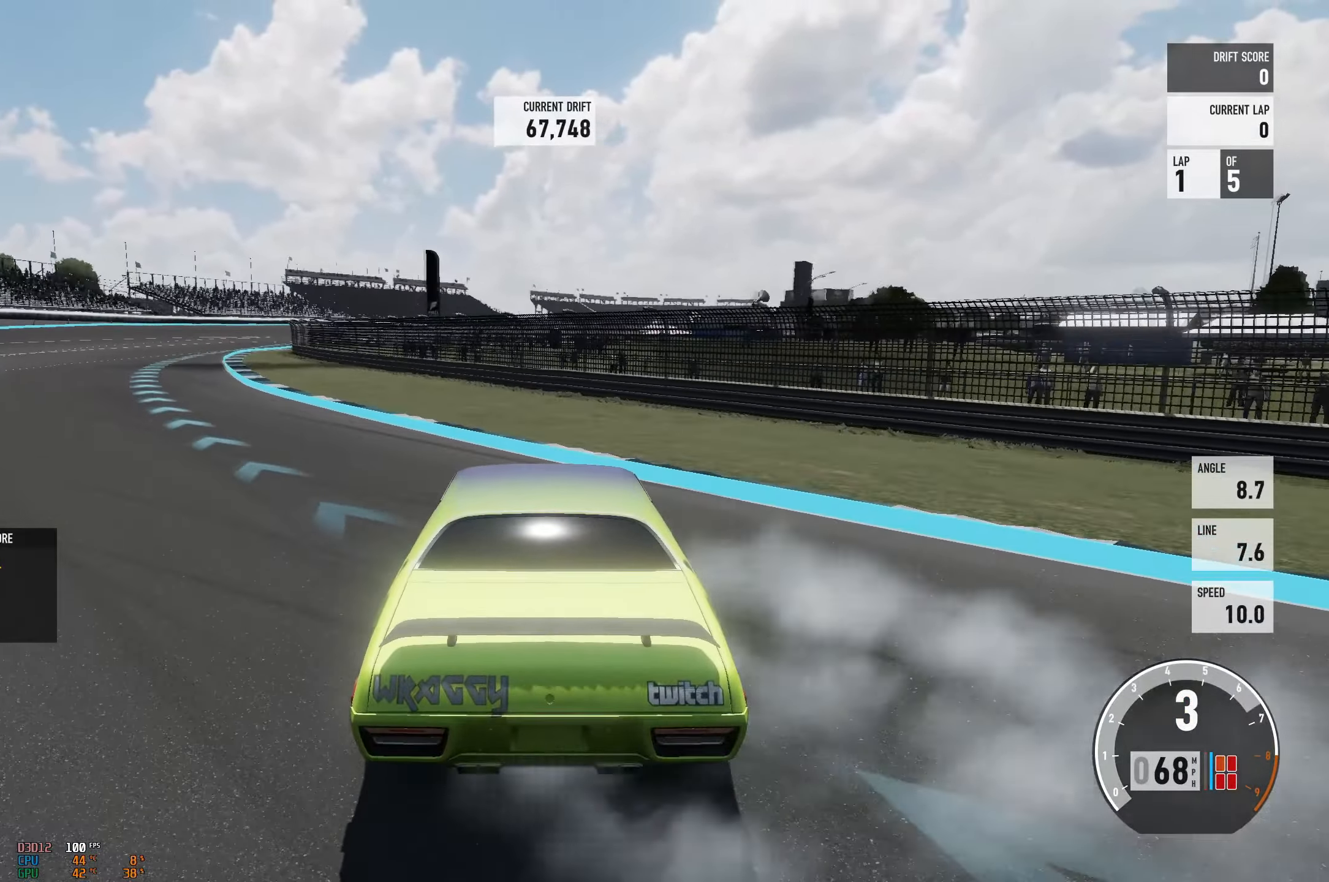
{"buttons": ["R2"], "left_stick": "up-right", "events": [[134, "L2", "down"], [134, "left_stick", "up-right"], [217, "L2", "up"]]}
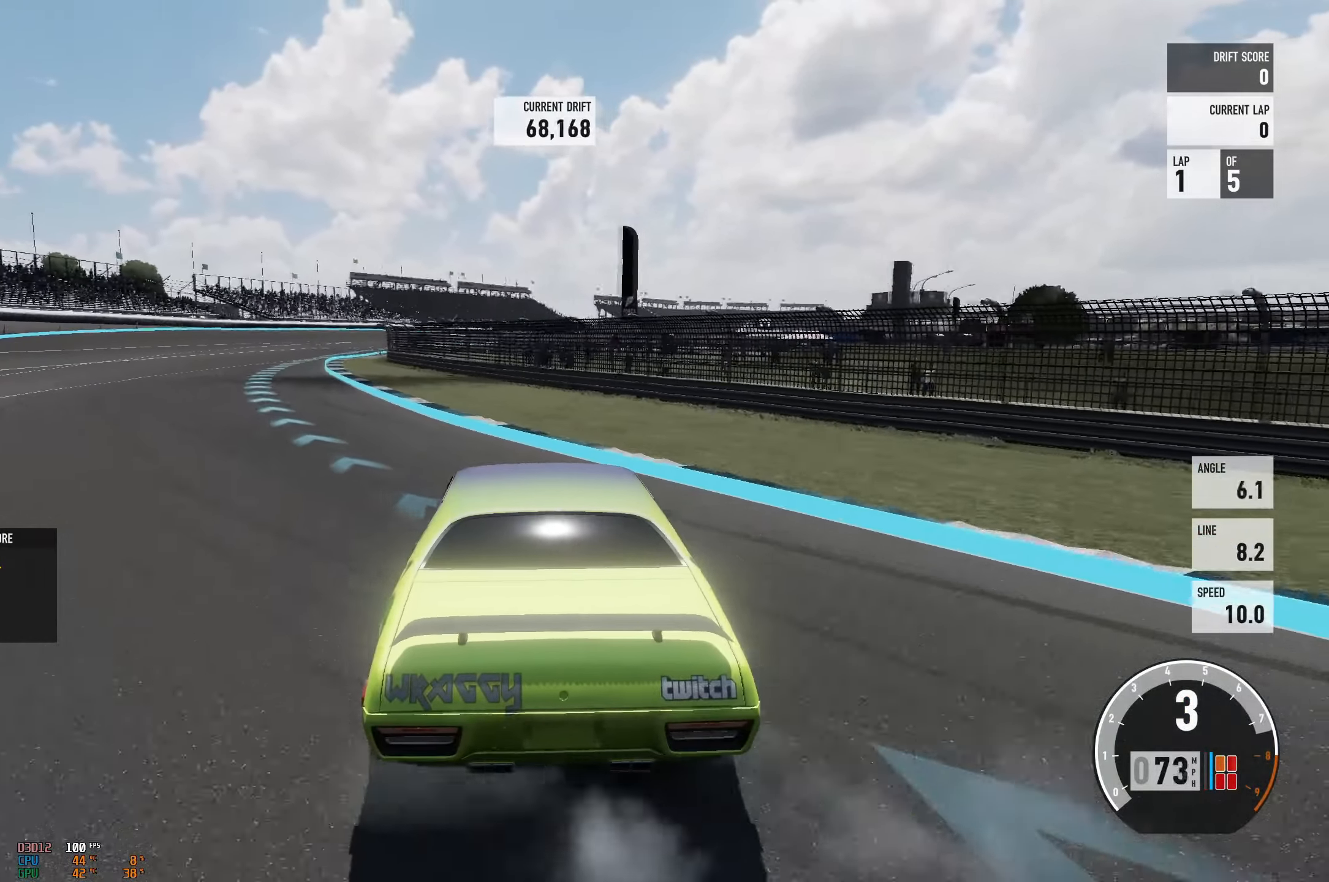
{"buttons": ["R2"], "left_stick": "up-left", "events": [[350, "left_stick", "up-left"]]}
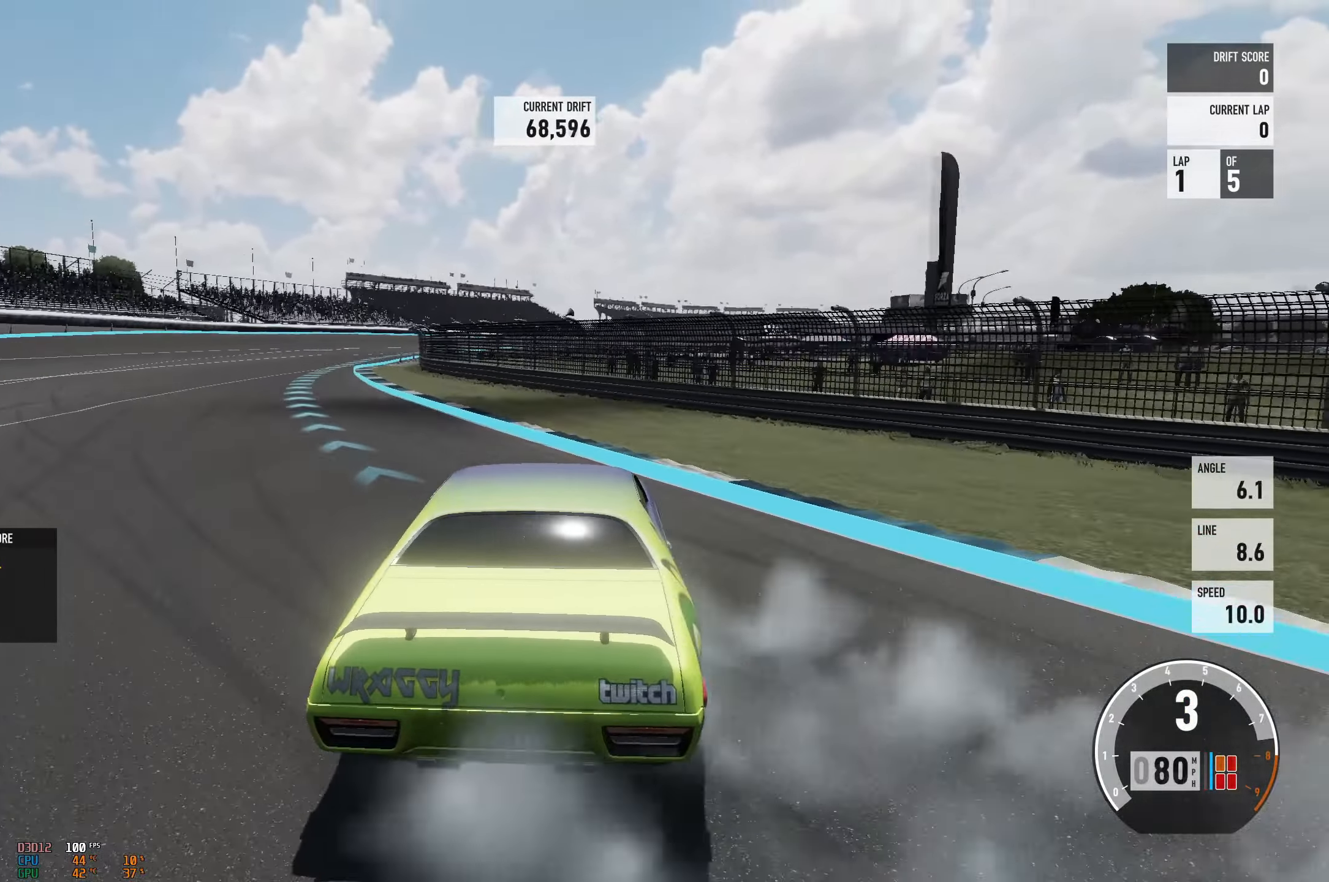
{"buttons": ["L2", "R2"], "left_stick": "right", "events": [[100, "L2", "down"], [217, "L2", "up"], [284, "left_stick", "left"], [501, "L2", "down"], [501, "left_stick", "right"]]}
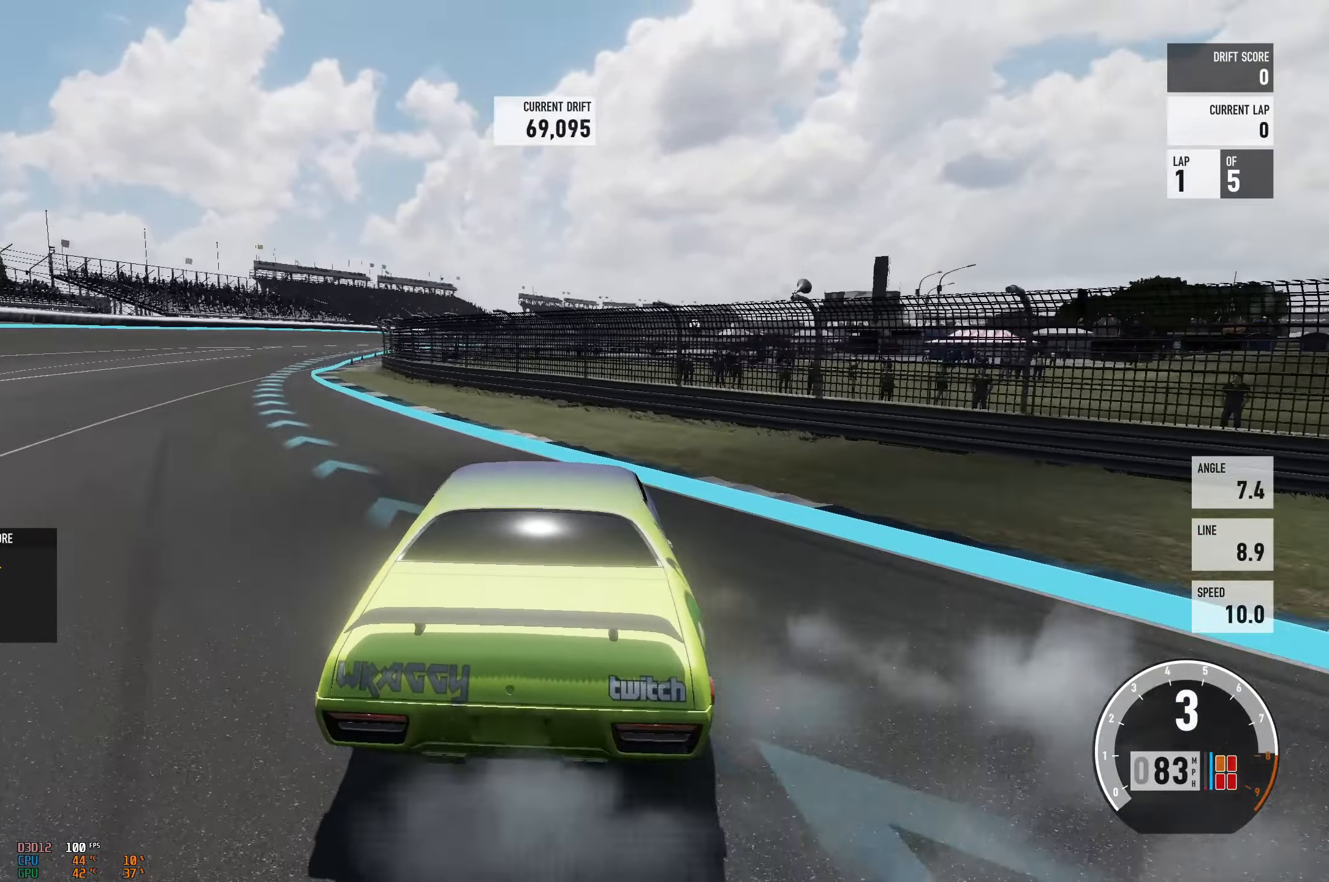
{"buttons": ["R2"], "left_stick": "right", "events": [[50, "L2", "up"]]}
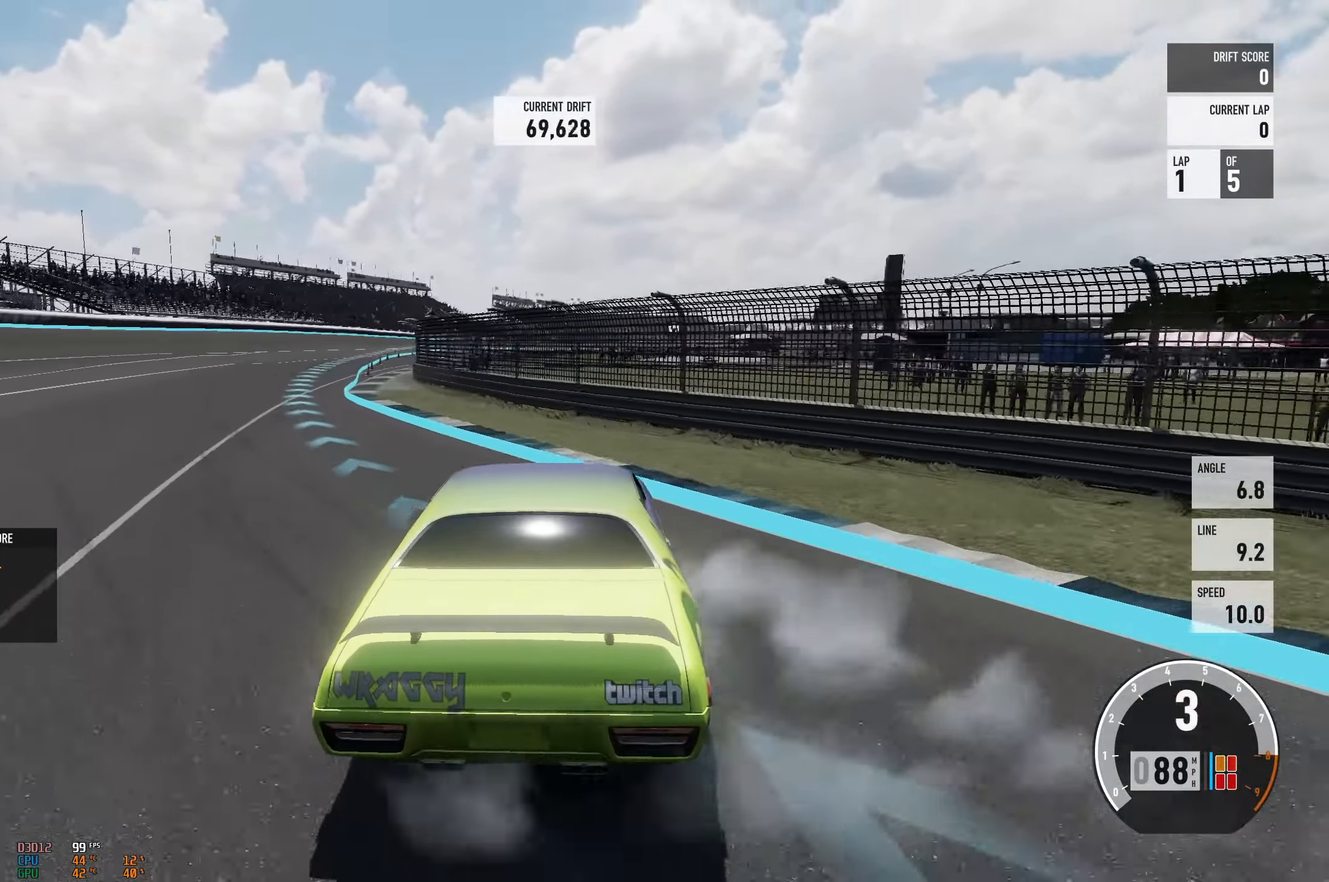
{"buttons": ["R2"], "left_stick": "center", "events": [[100, "B", "down"], [134, "left_stick", "left"], [217, "B", "up"], [484, "left_stick", "center"]]}
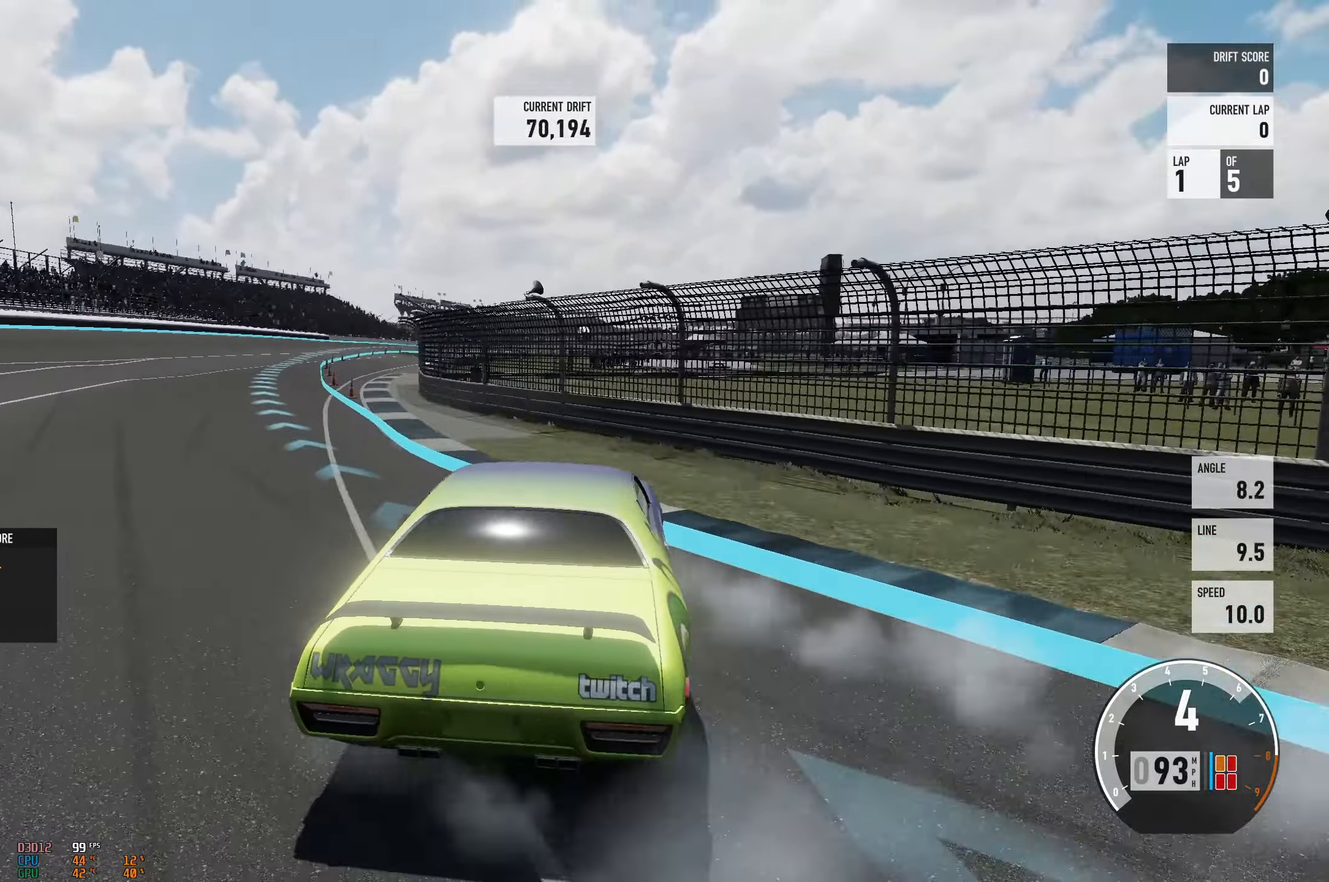
{"buttons": ["R2"], "left_stick": "right", "events": [[50, "left_stick", "up-right"], [133, "left_stick", "center"], [200, "left_stick", "left"], [300, "left_stick", "center"], [350, "left_stick", "right"]]}
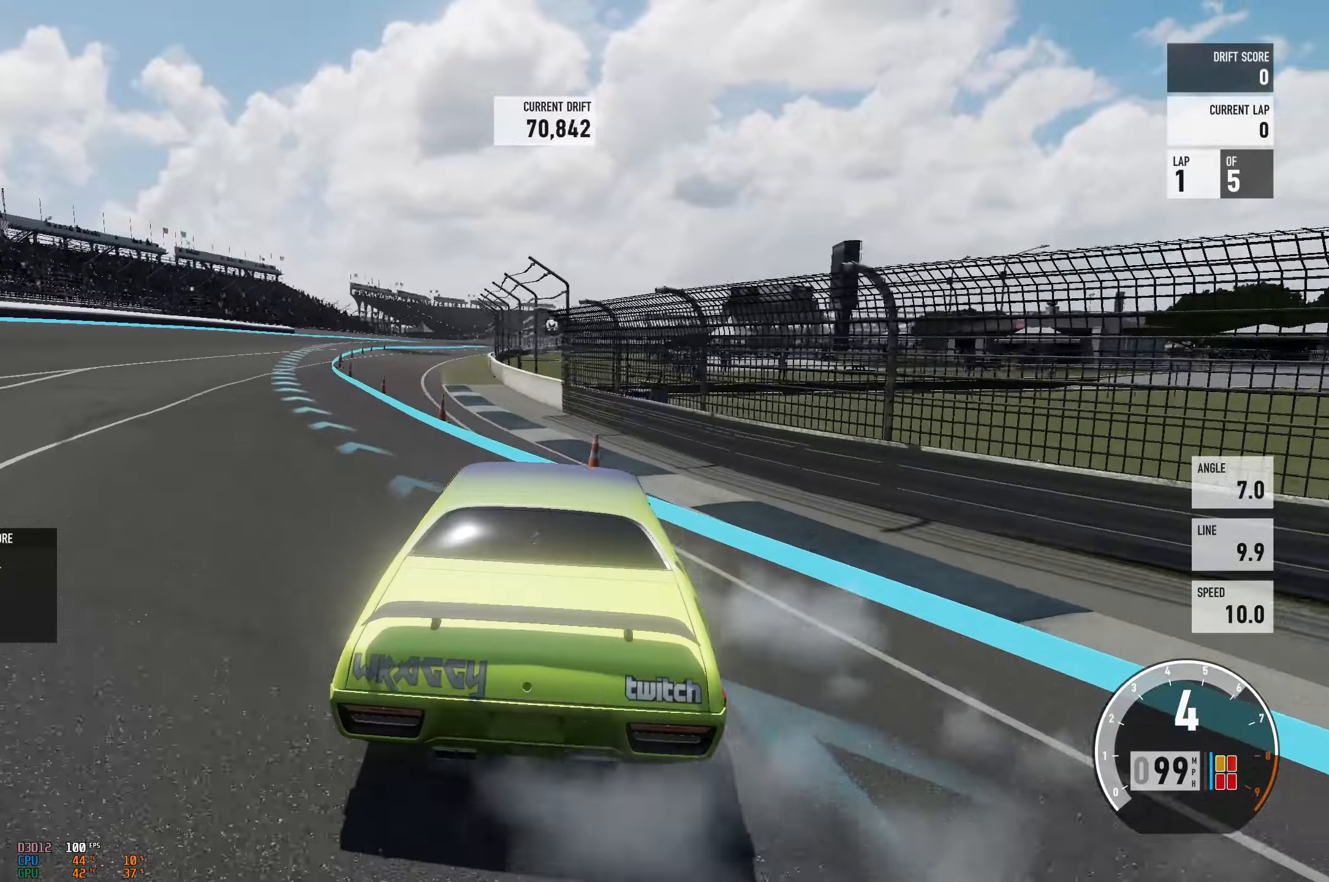
{"buttons": ["R2"], "left_stick": "left", "events": [[134, "left_stick", "center"], [184, "left_stick", "left"]]}
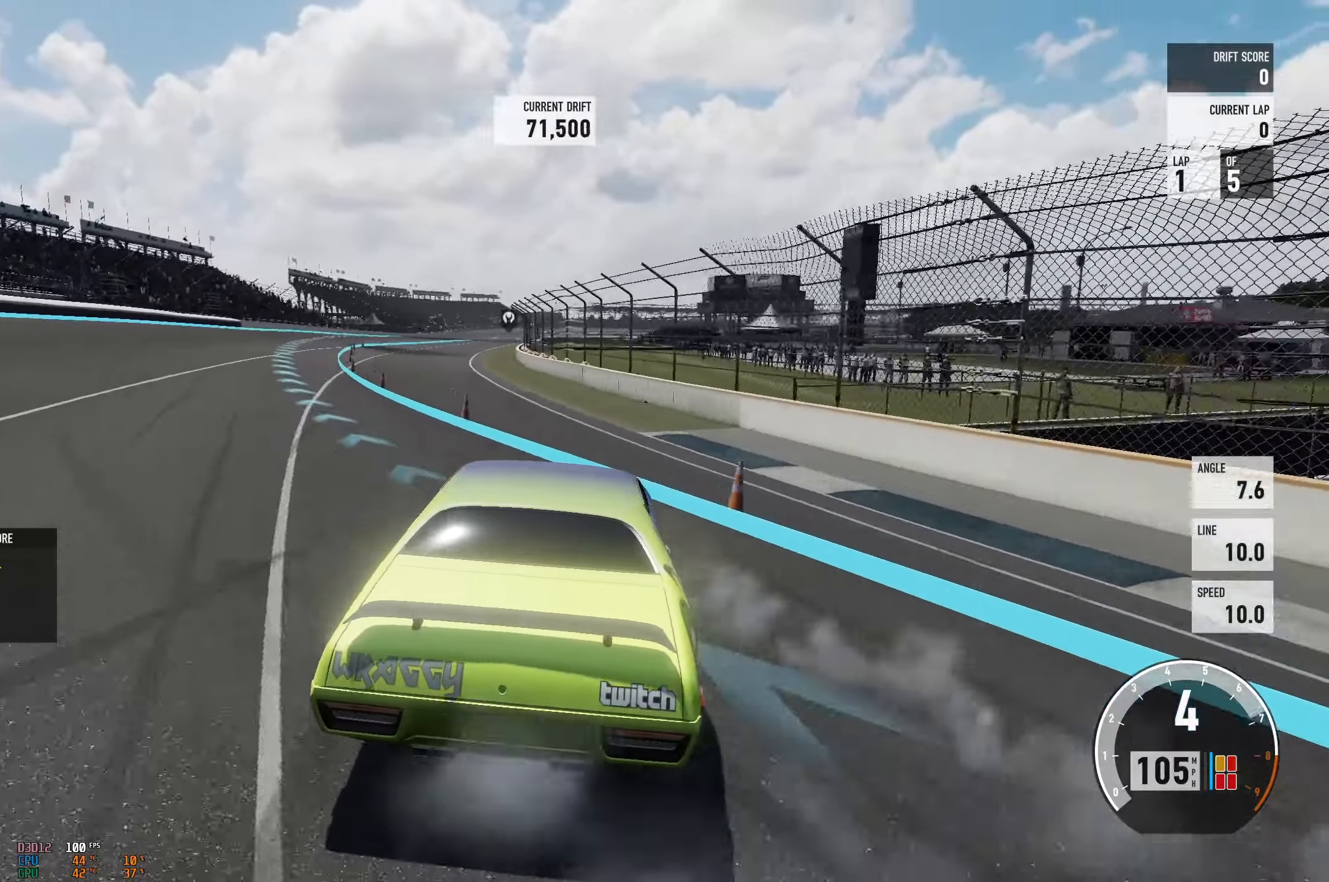
{"buttons": ["R2"], "left_stick": "right", "events": [[133, "L2", "down"], [167, "left_stick", "right"], [233, "L2", "up"]]}
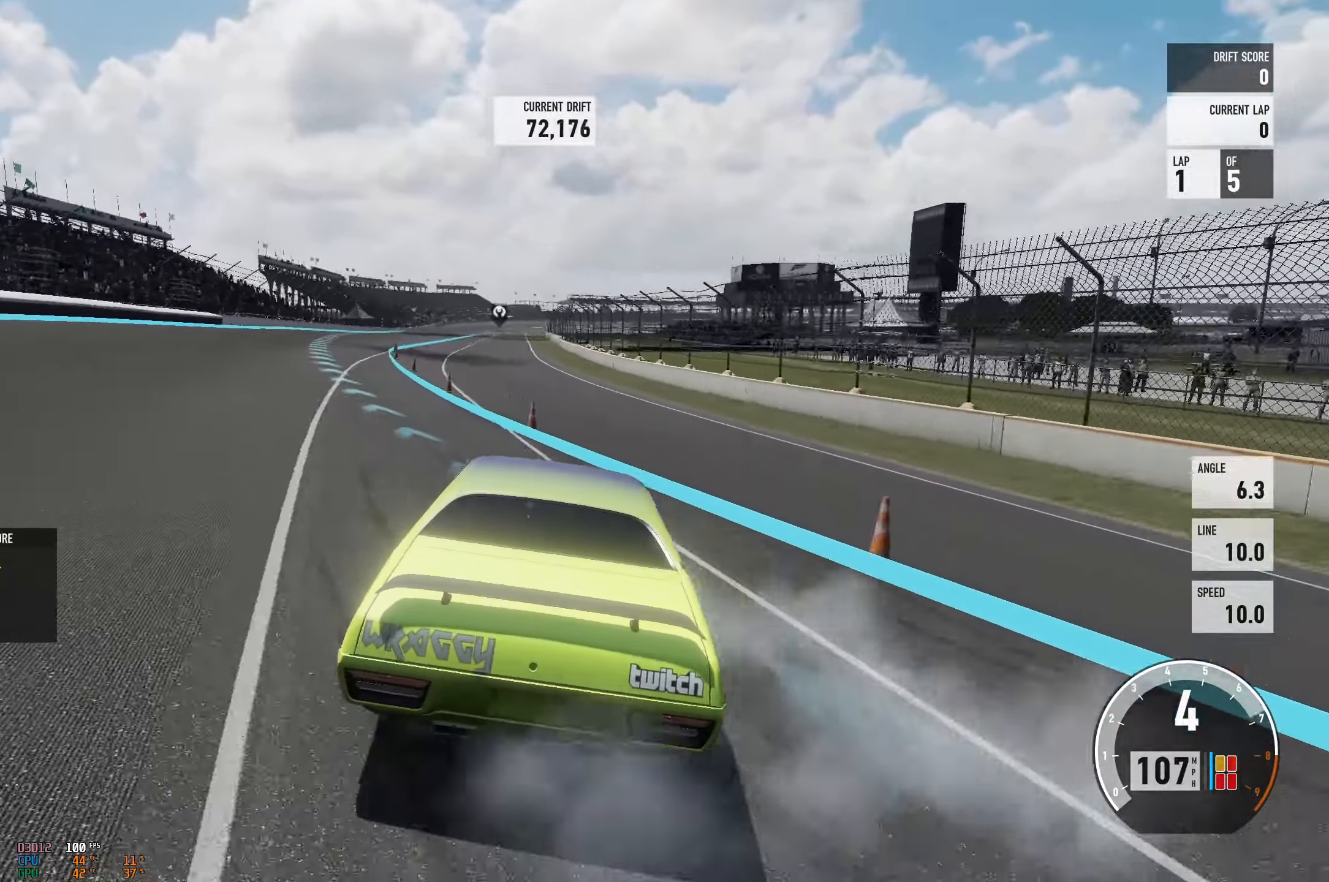
{"buttons": ["R2"], "left_stick": "left", "events": [[184, "left_stick", "center"], [234, "left_stick", "left"]]}
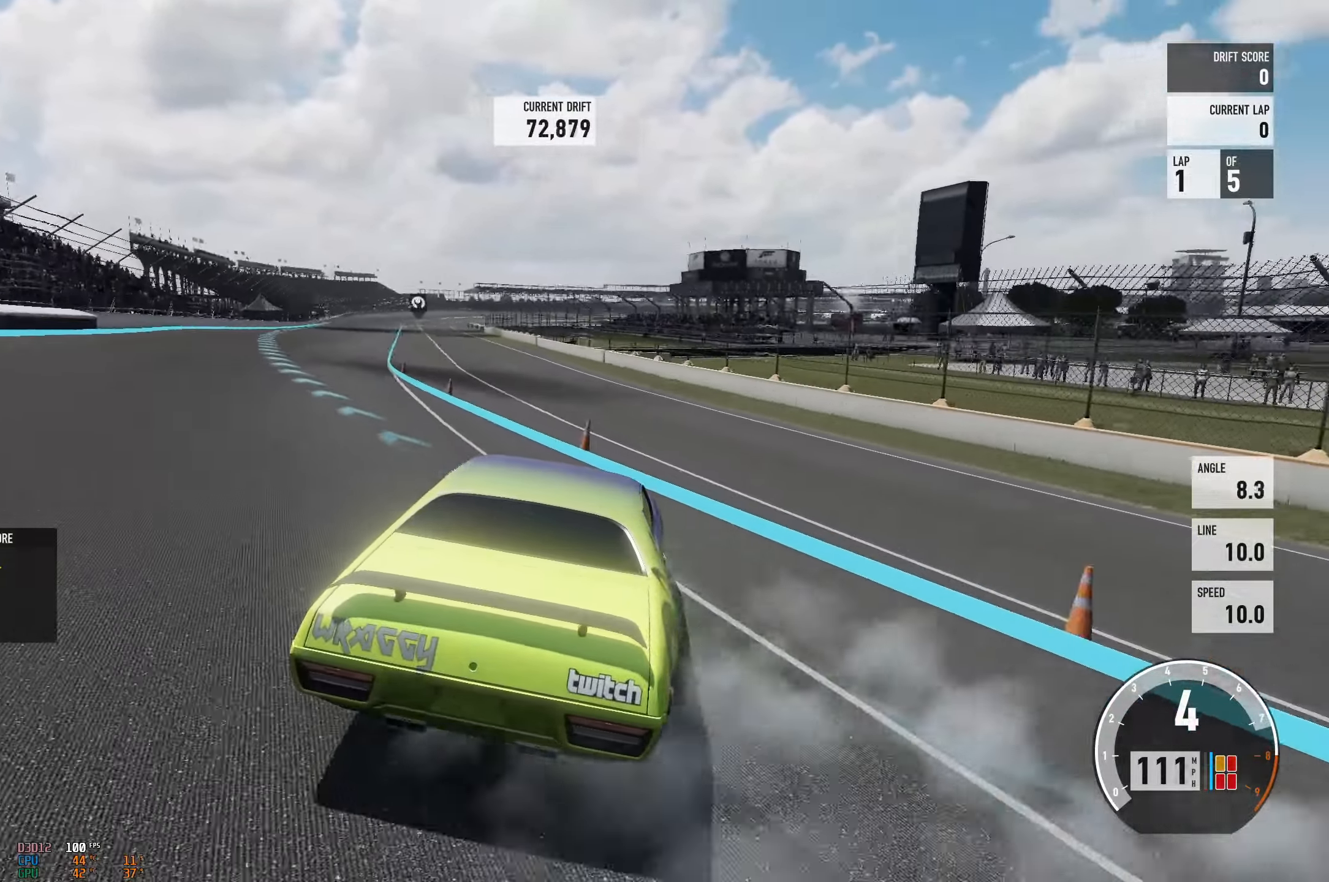
{"buttons": ["R2"], "left_stick": "right", "events": [[83, "left_stick", "center"], [150, "left_stick", "right"], [250, "left_stick", "left"], [500, "left_stick", "right"]]}
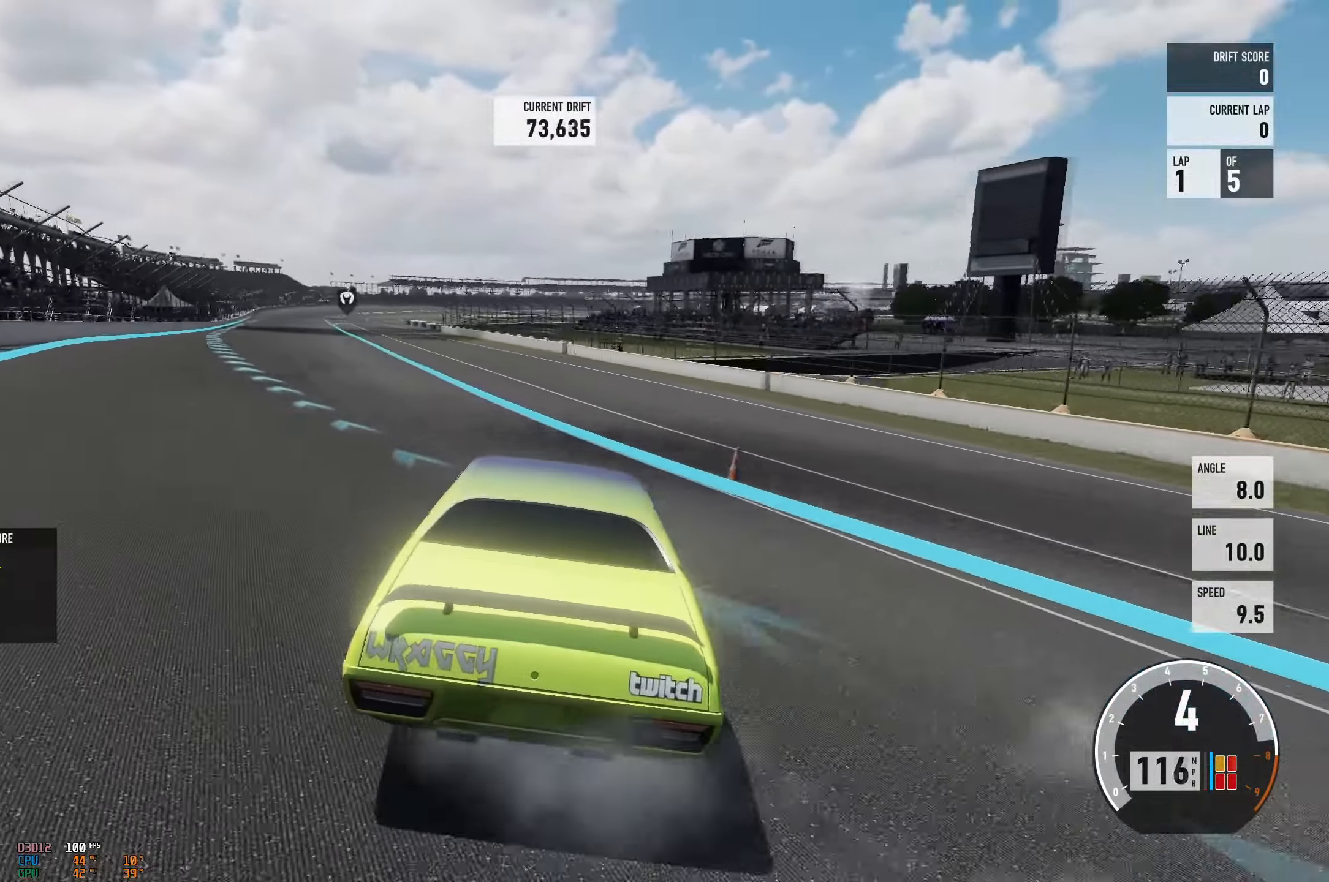
{"buttons": ["R2"], "left_stick": "right", "events": [[234, "L2", "down"], [351, "L2", "up"]]}
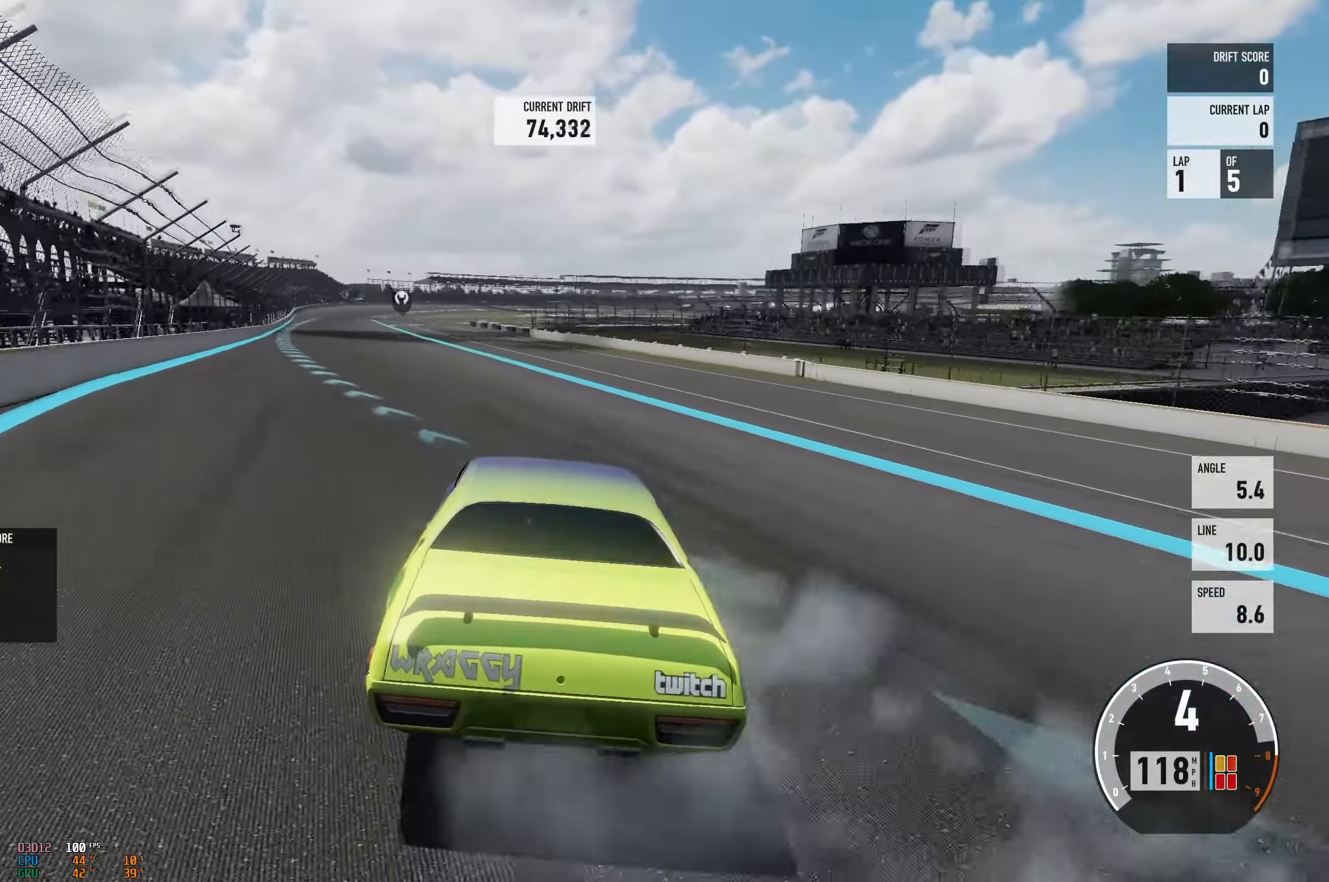
{"buttons": ["R2"], "left_stick": "left", "events": [[167, "left_stick", "center"], [250, "R2", "up"], [334, "left_stick", "right"], [434, "left_stick", "center"], [450, "R2", "down"], [500, "left_stick", "left"]]}
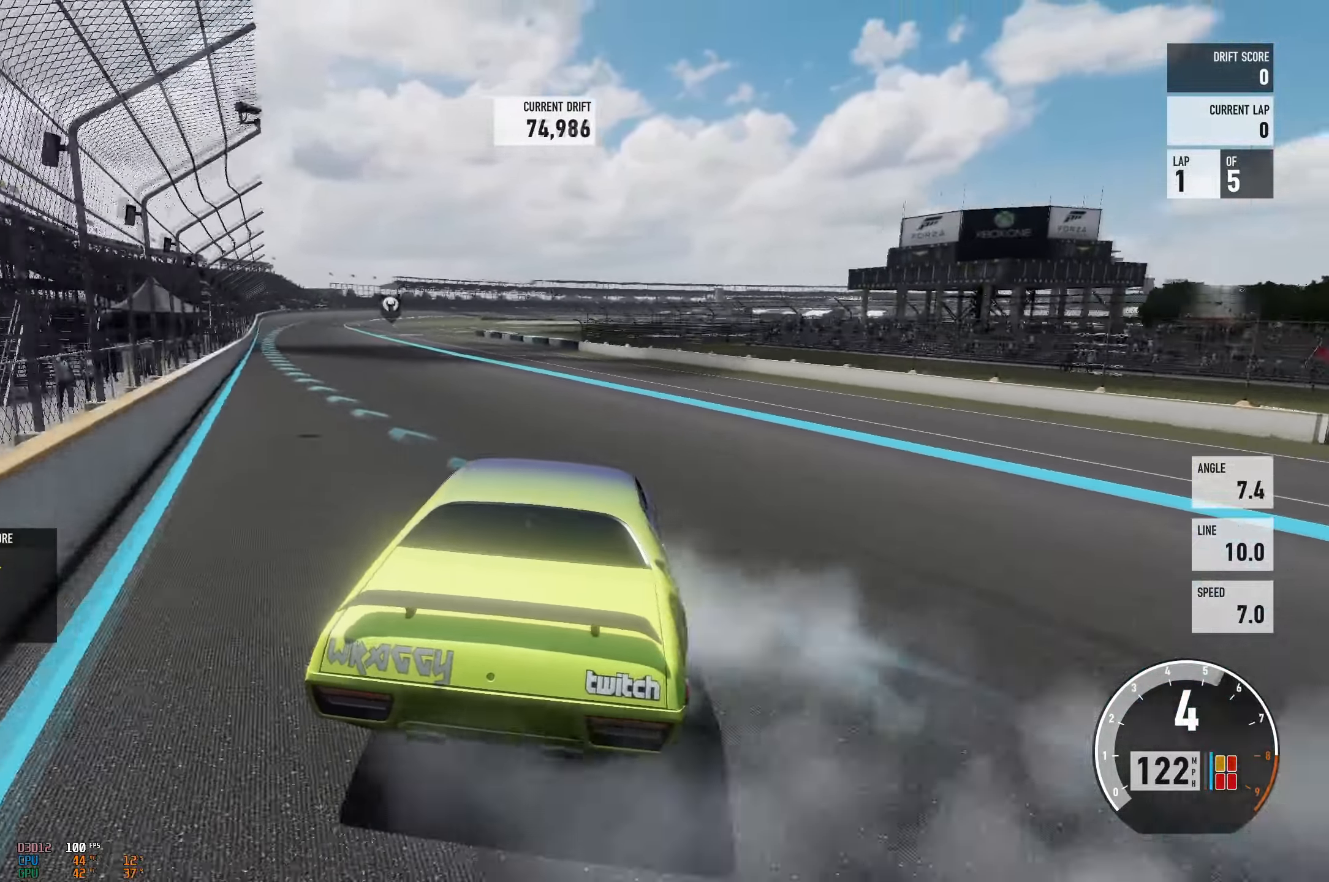
{"buttons": ["R2"], "left_stick": "up-left", "events": [[100, "left_stick", "up-left"], [251, "left_stick", "up-right"], [384, "left_stick", "up-left"]]}
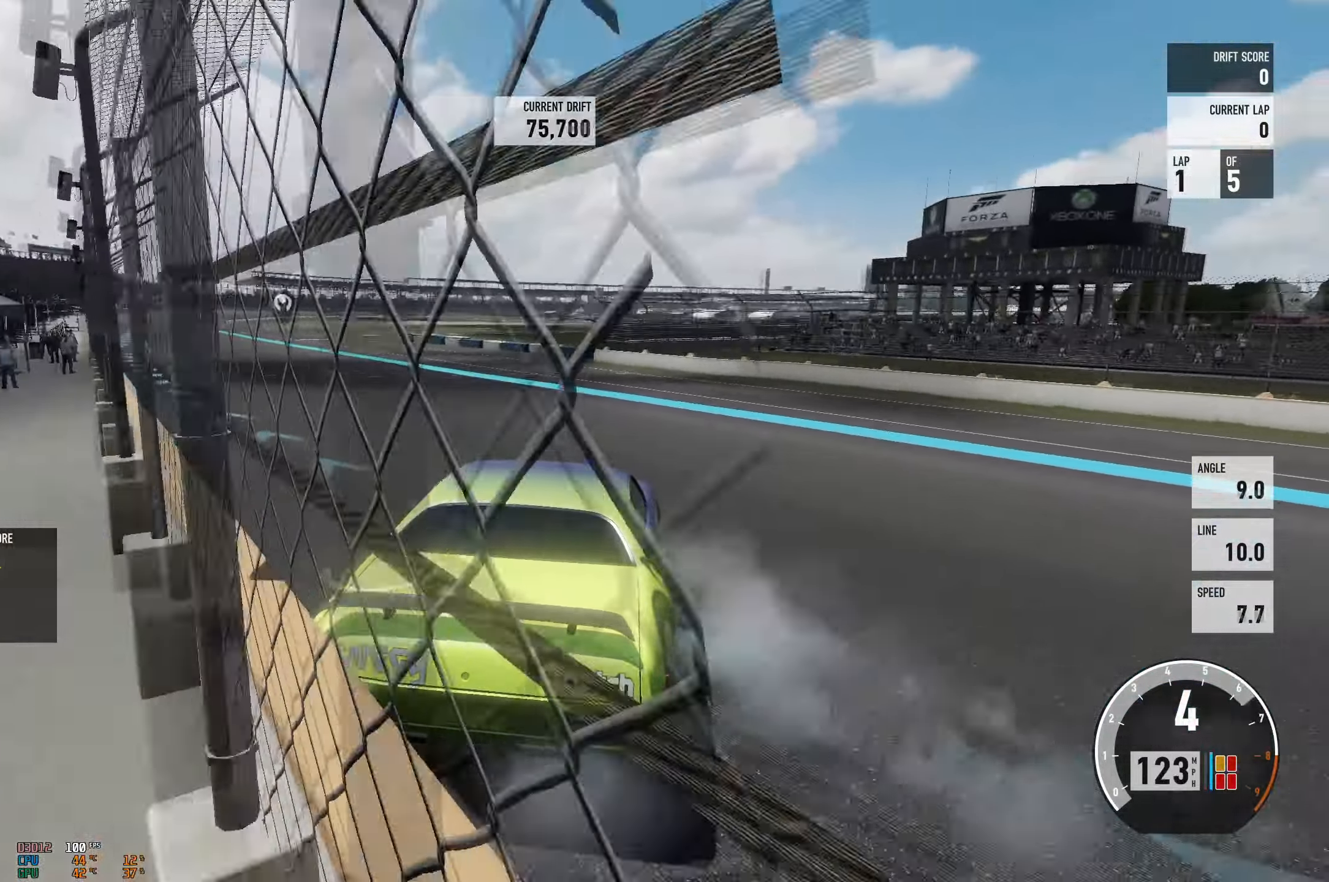
{"buttons": ["R2"], "left_stick": "up-left", "events": []}
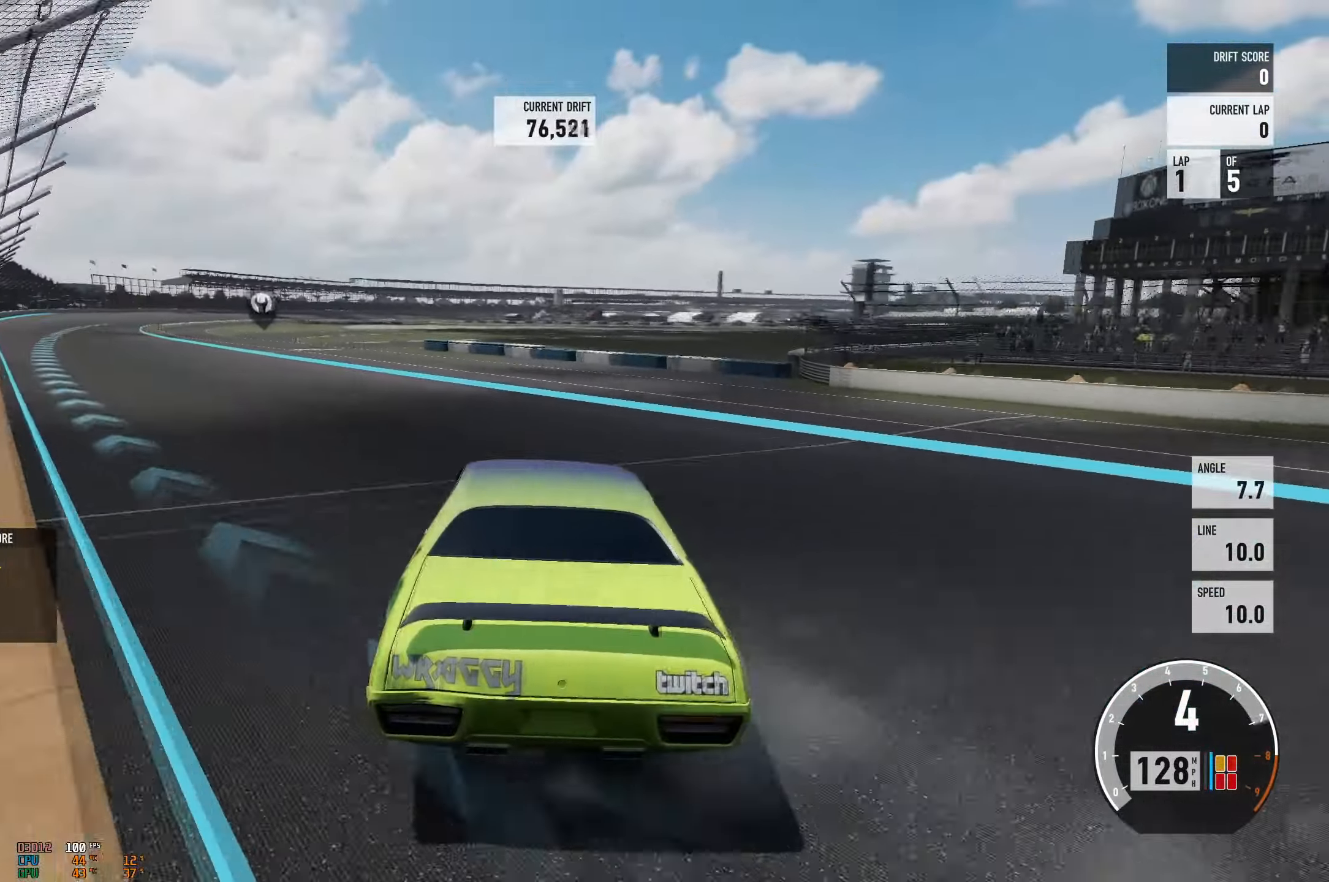
{"buttons": ["A", "L2"], "left_stick": "right", "events": [[301, "A", "down"], [351, "X", "down"], [367, "R2", "up"], [384, "left_stick", "center"], [434, "X", "up"], [434, "left_stick", "right"], [484, "L2", "down"]]}